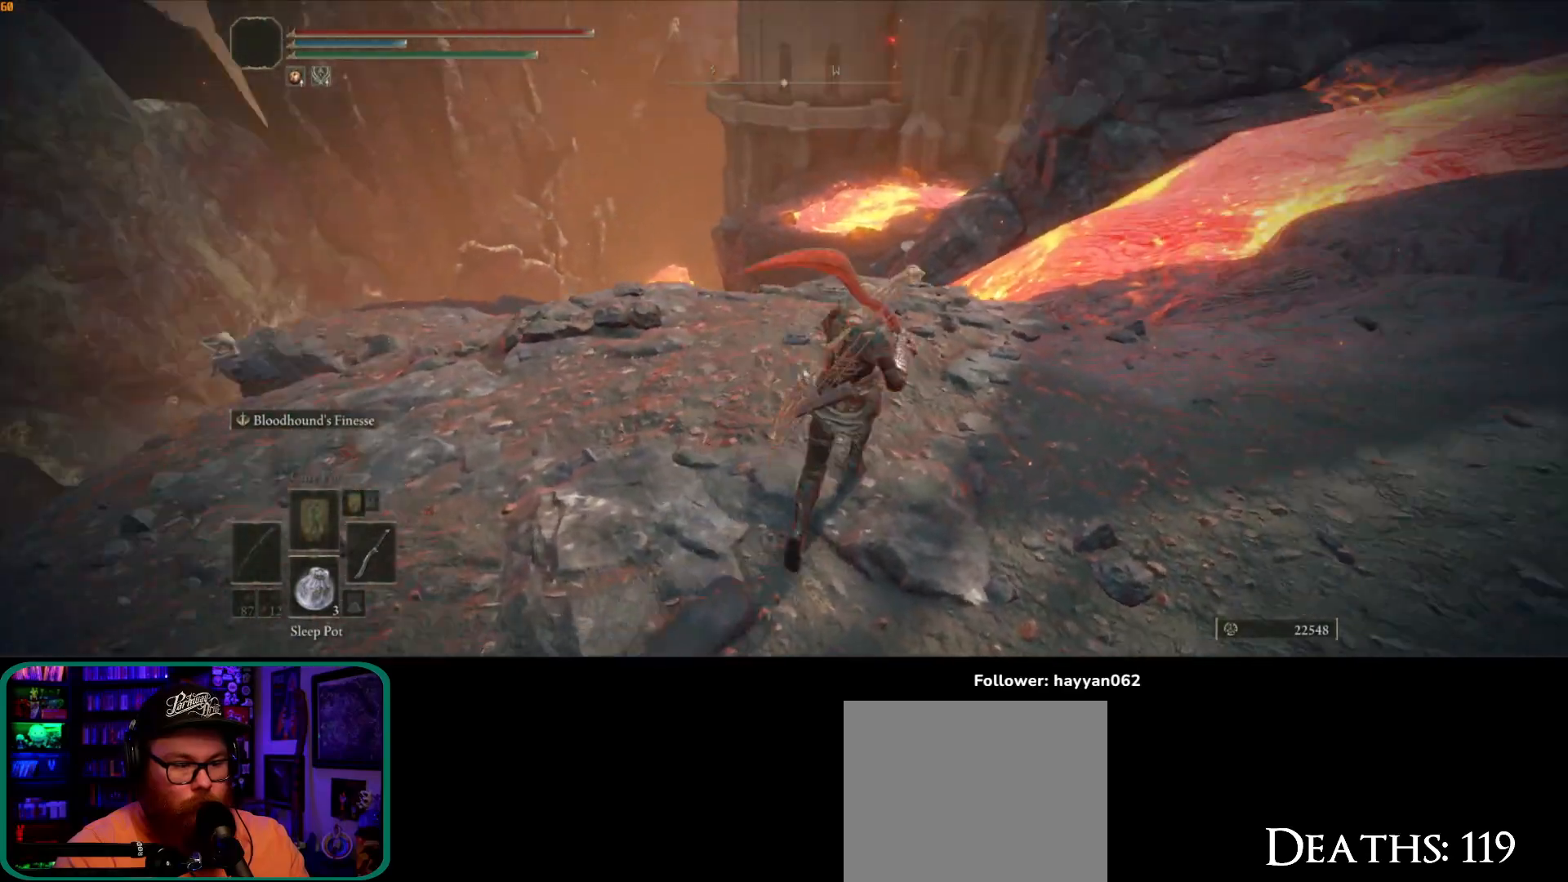
Gameplay with a controller (Xbox layout); each line is a JSON object with the inputs held at the frame after it (dt_ms = milliseconds from this image to that frame). "button_events" lists button changes between this image and that frame as [ms after this image, input, new state], when the widget could be followed in between (sticks are given only as held states). Not read: L3.
{"dt_ms": 500, "buttons": [], "left_stick": "up-right", "right_stick": "center", "button_events": []}
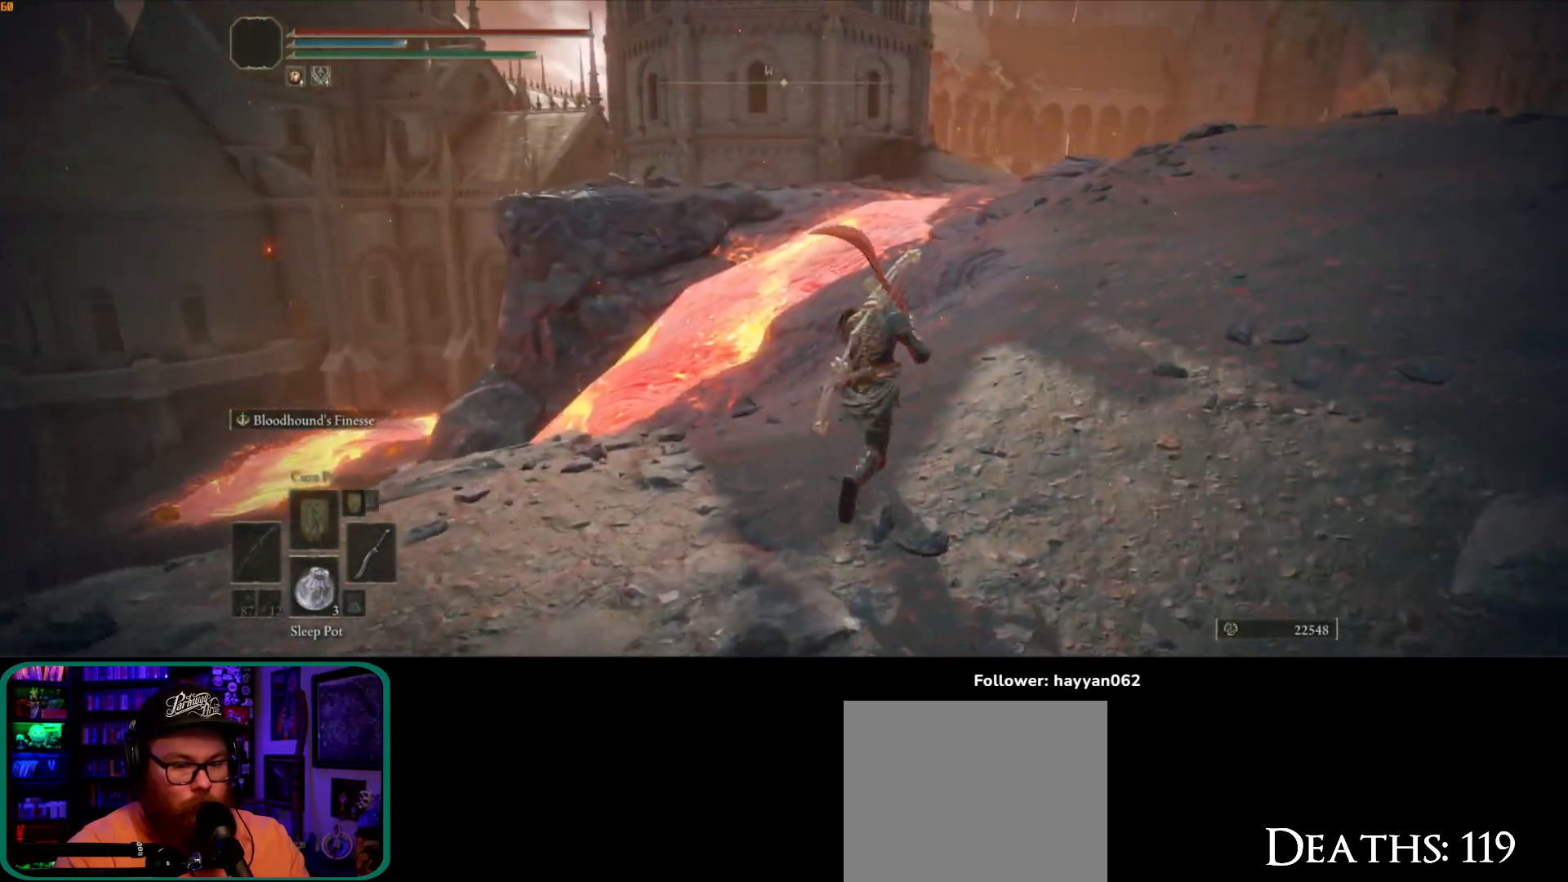
{"dt_ms": 500, "buttons": ["B"], "left_stick": "up-right", "right_stick": "center", "button_events": [[83, "B", "down"]]}
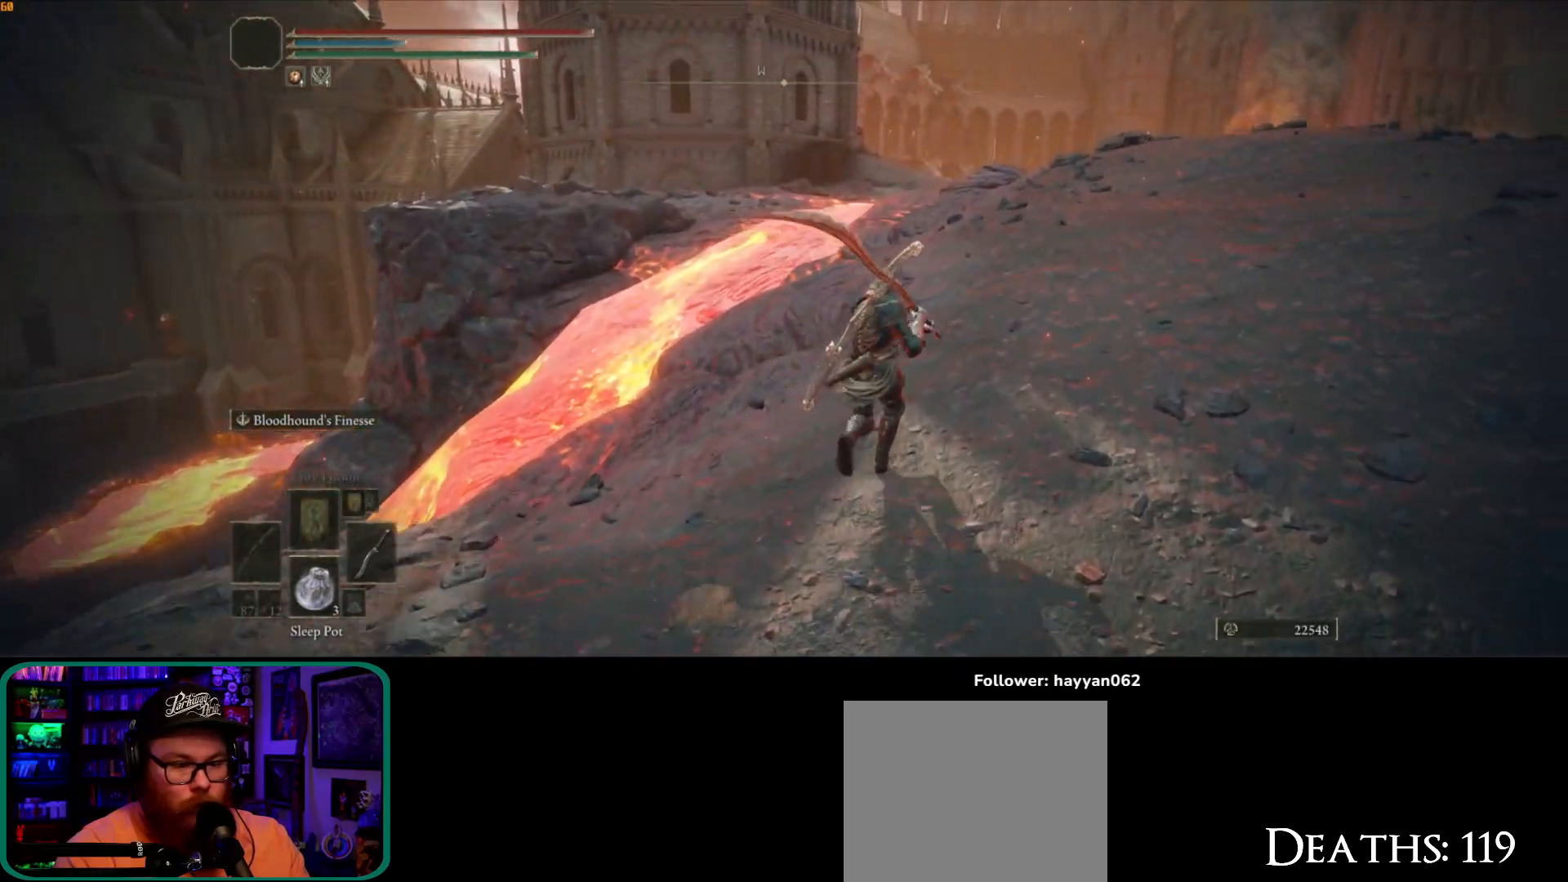
{"dt_ms": 500, "buttons": ["B"], "left_stick": "up-right", "right_stick": "center", "button_events": []}
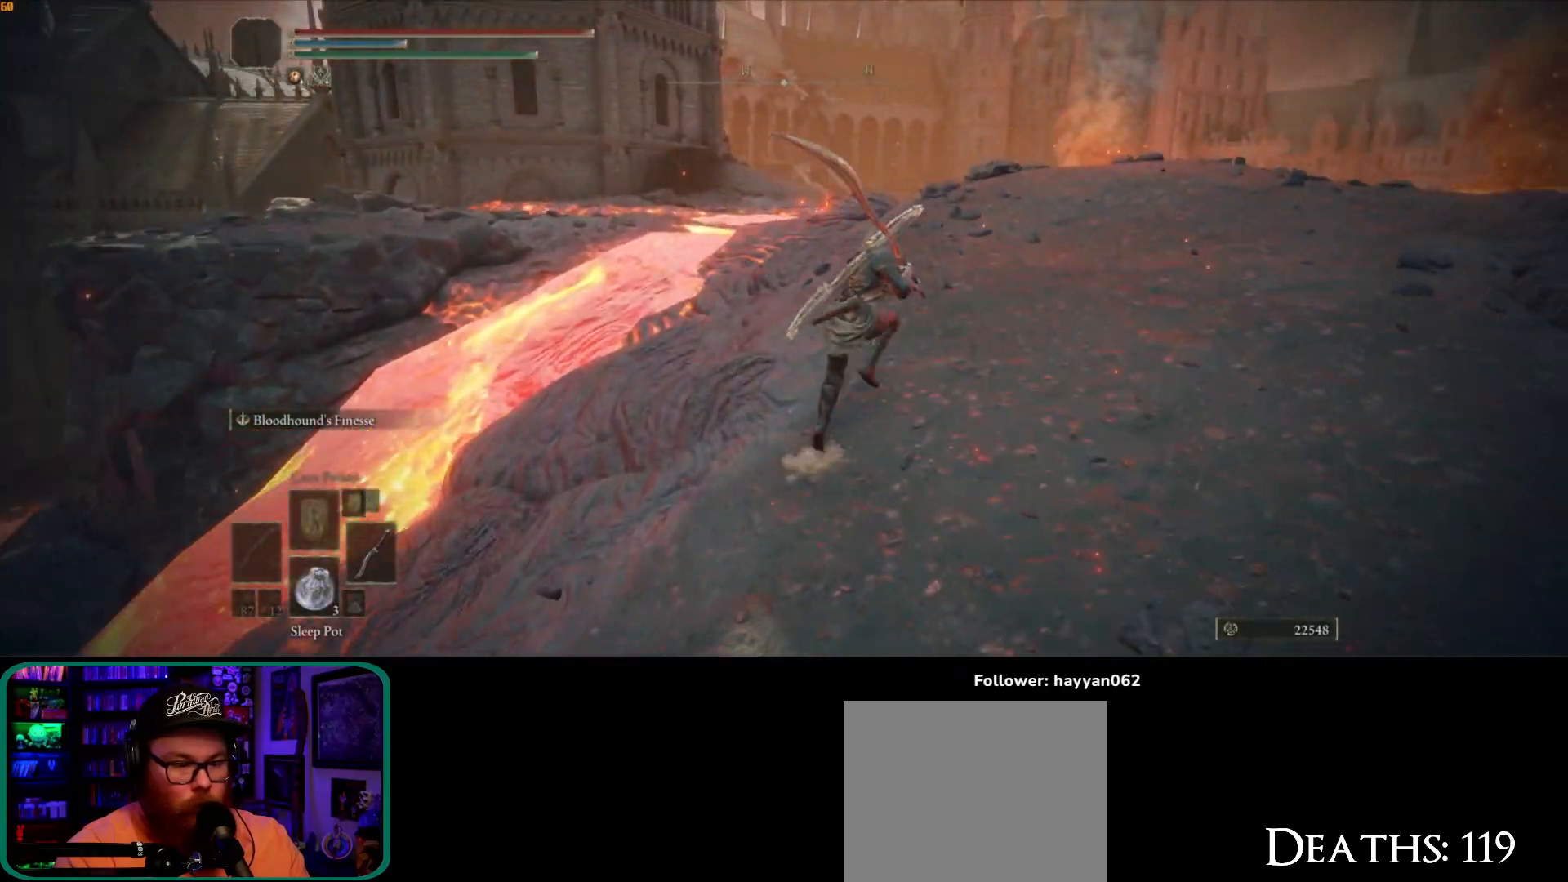
{"dt_ms": 500, "buttons": [], "left_stick": "up-right", "right_stick": "down-left", "button_events": [[217, "B", "up"]]}
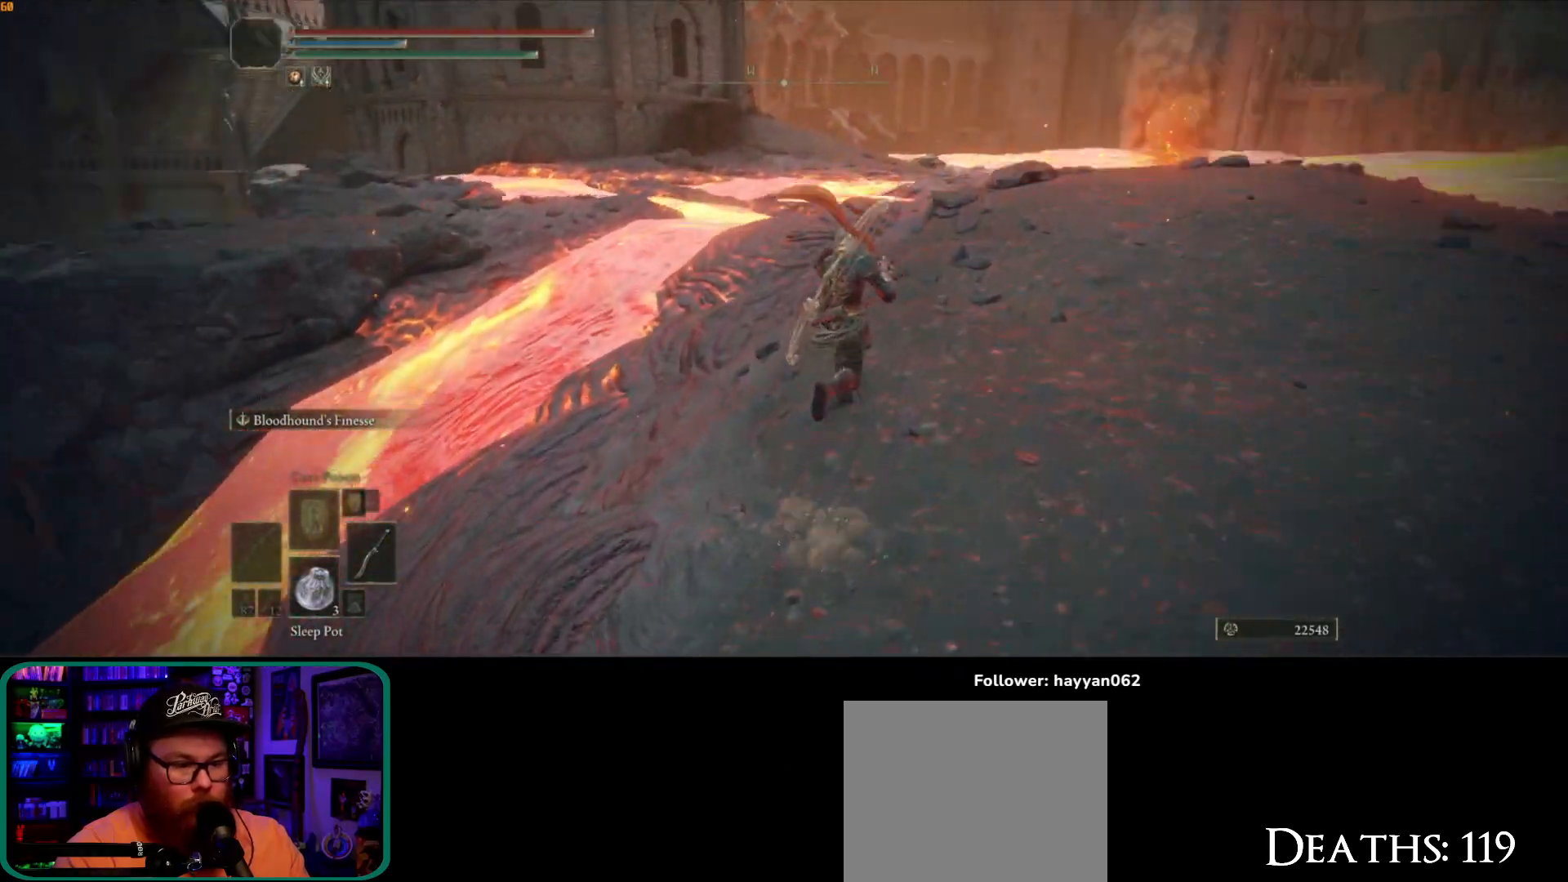
{"dt_ms": 500, "buttons": [], "left_stick": "up-right", "right_stick": "down-left", "button_events": []}
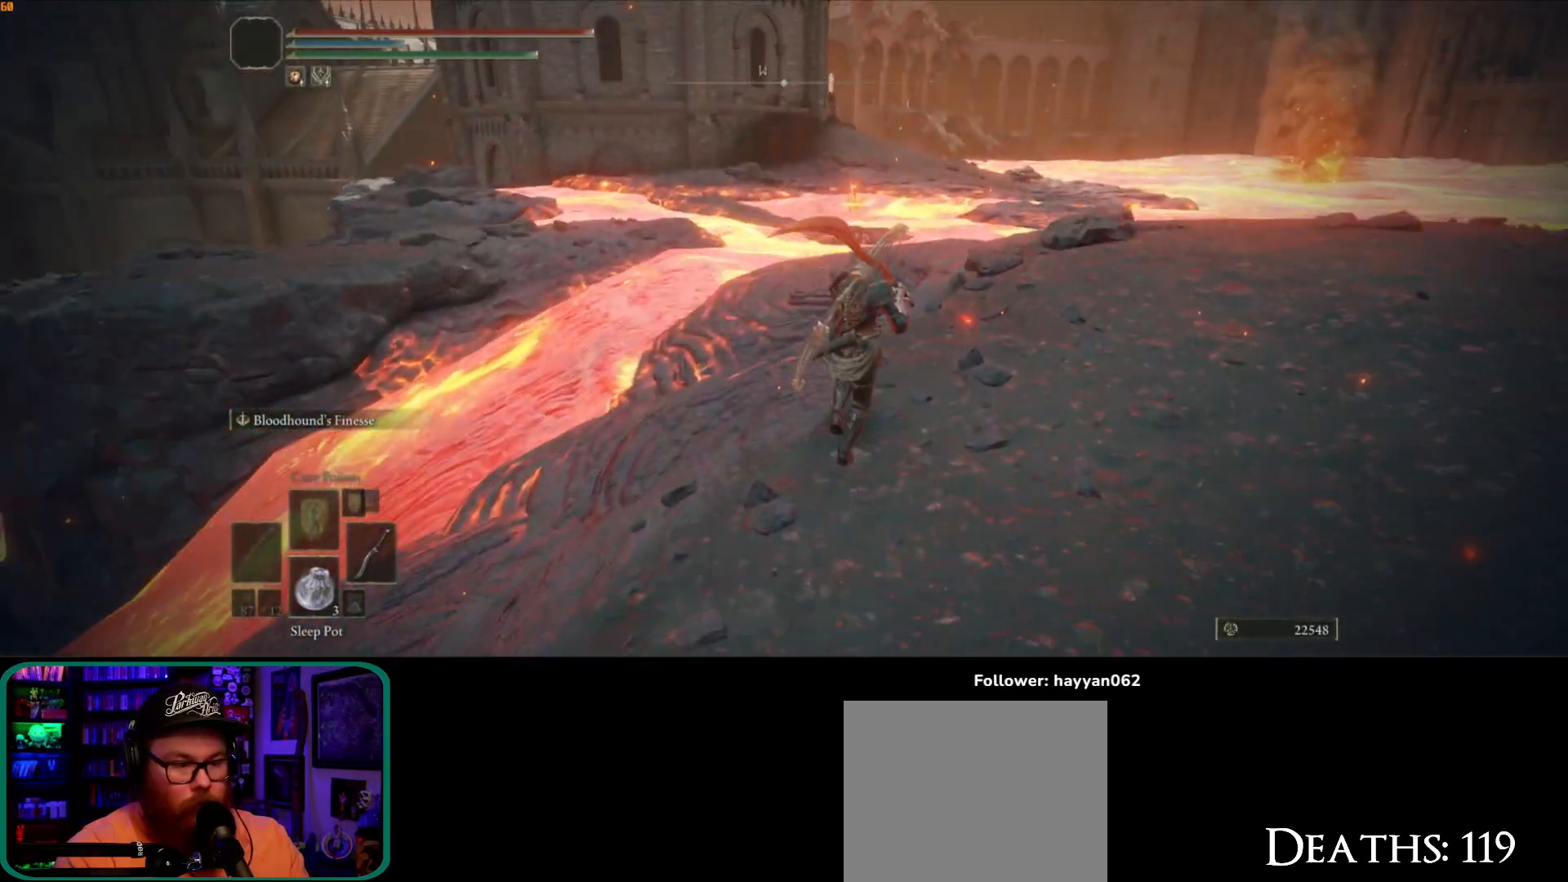
{"dt_ms": 500, "buttons": [], "left_stick": "up-right", "right_stick": "center", "button_events": []}
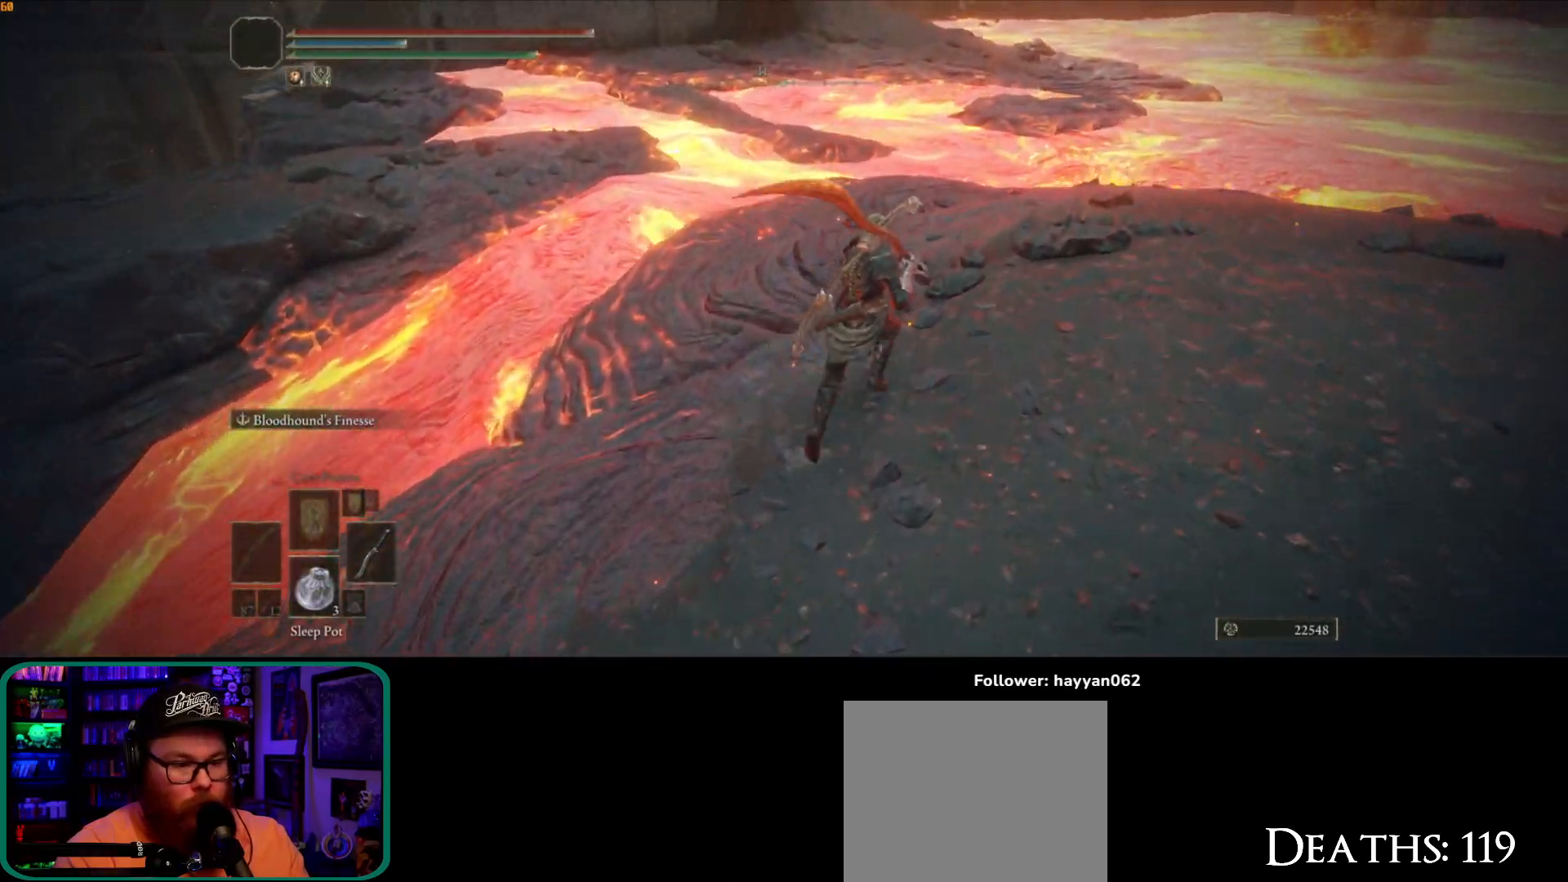
{"dt_ms": 500, "buttons": [], "left_stick": "up-right", "right_stick": "right", "button_events": []}
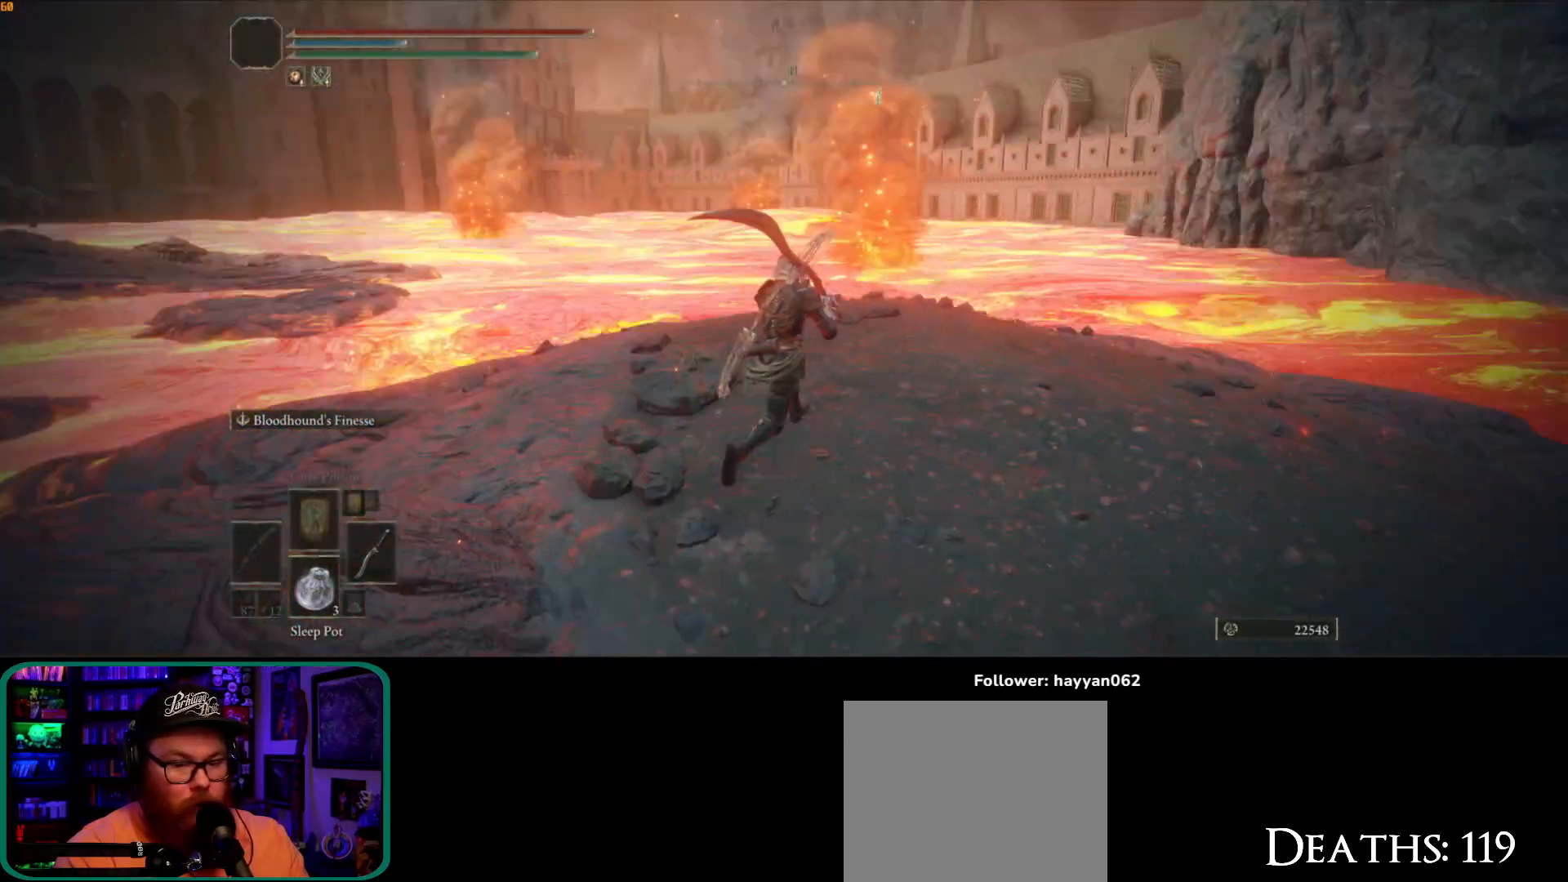
{"dt_ms": 500, "buttons": [], "left_stick": "up", "right_stick": "center", "button_events": []}
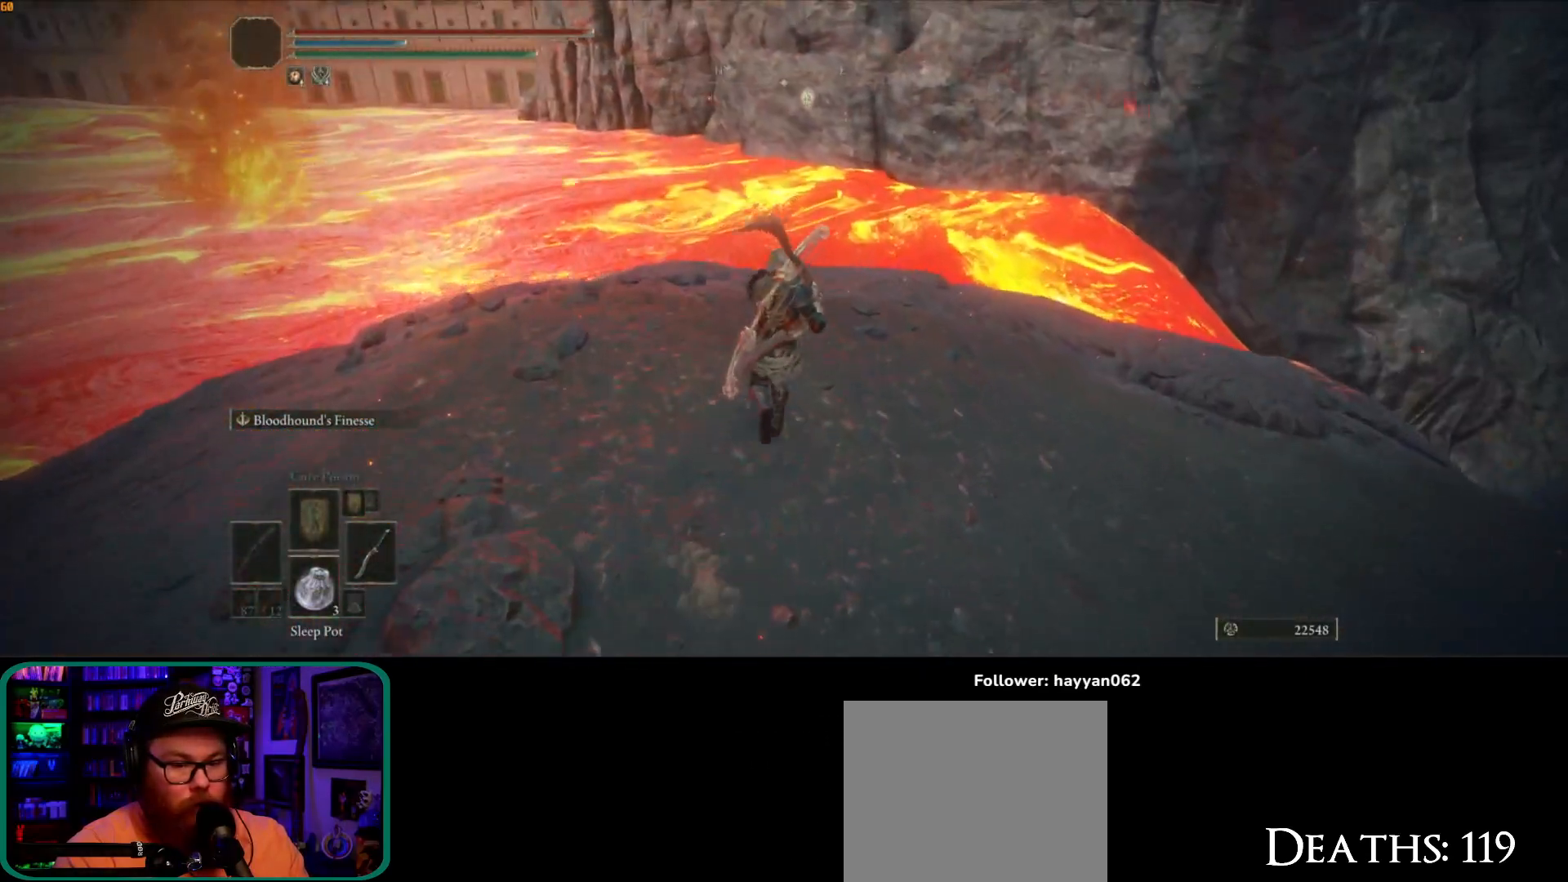
{"dt_ms": 500, "buttons": [], "left_stick": "left", "right_stick": "left", "button_events": []}
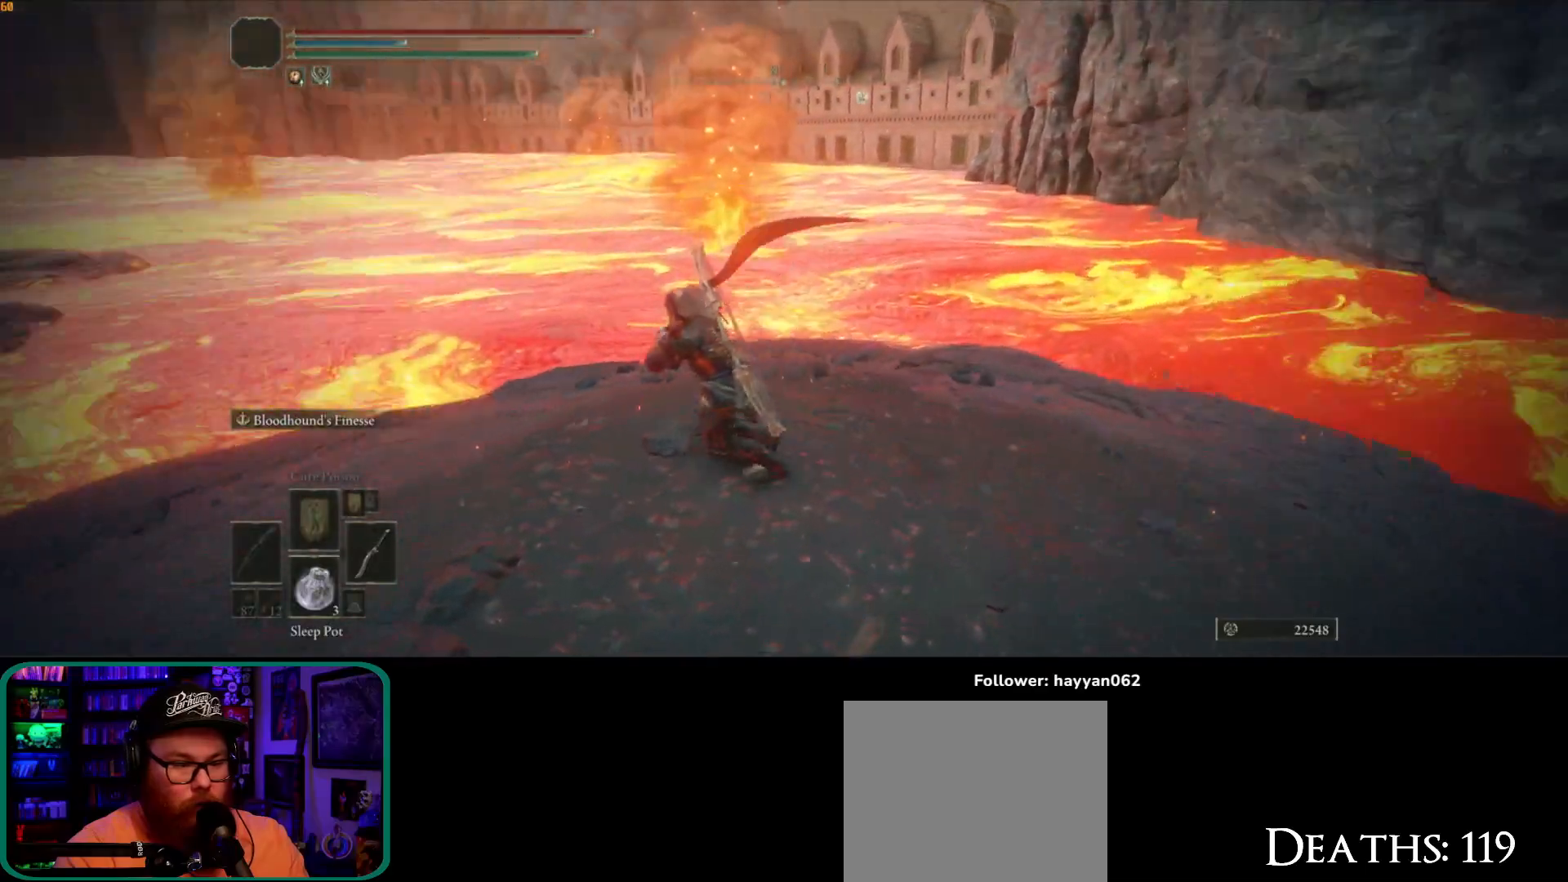
{"dt_ms": 500, "buttons": [], "left_stick": "up-left", "right_stick": "down-left", "button_events": []}
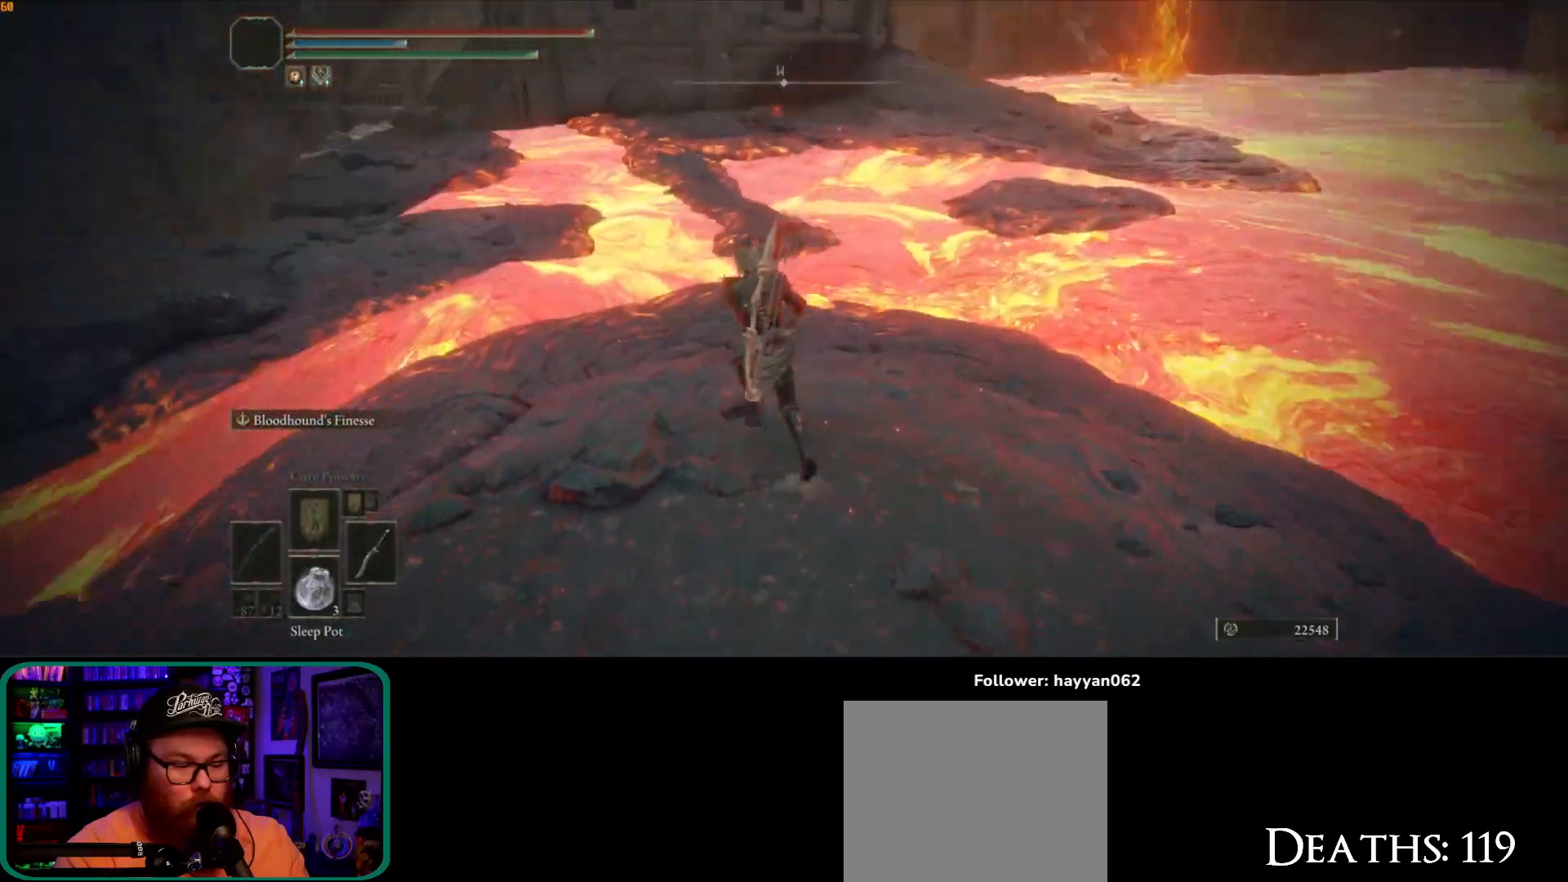
{"dt_ms": 500, "buttons": ["B"], "left_stick": "up-left", "right_stick": "center", "button_events": [[317, "B", "down"]]}
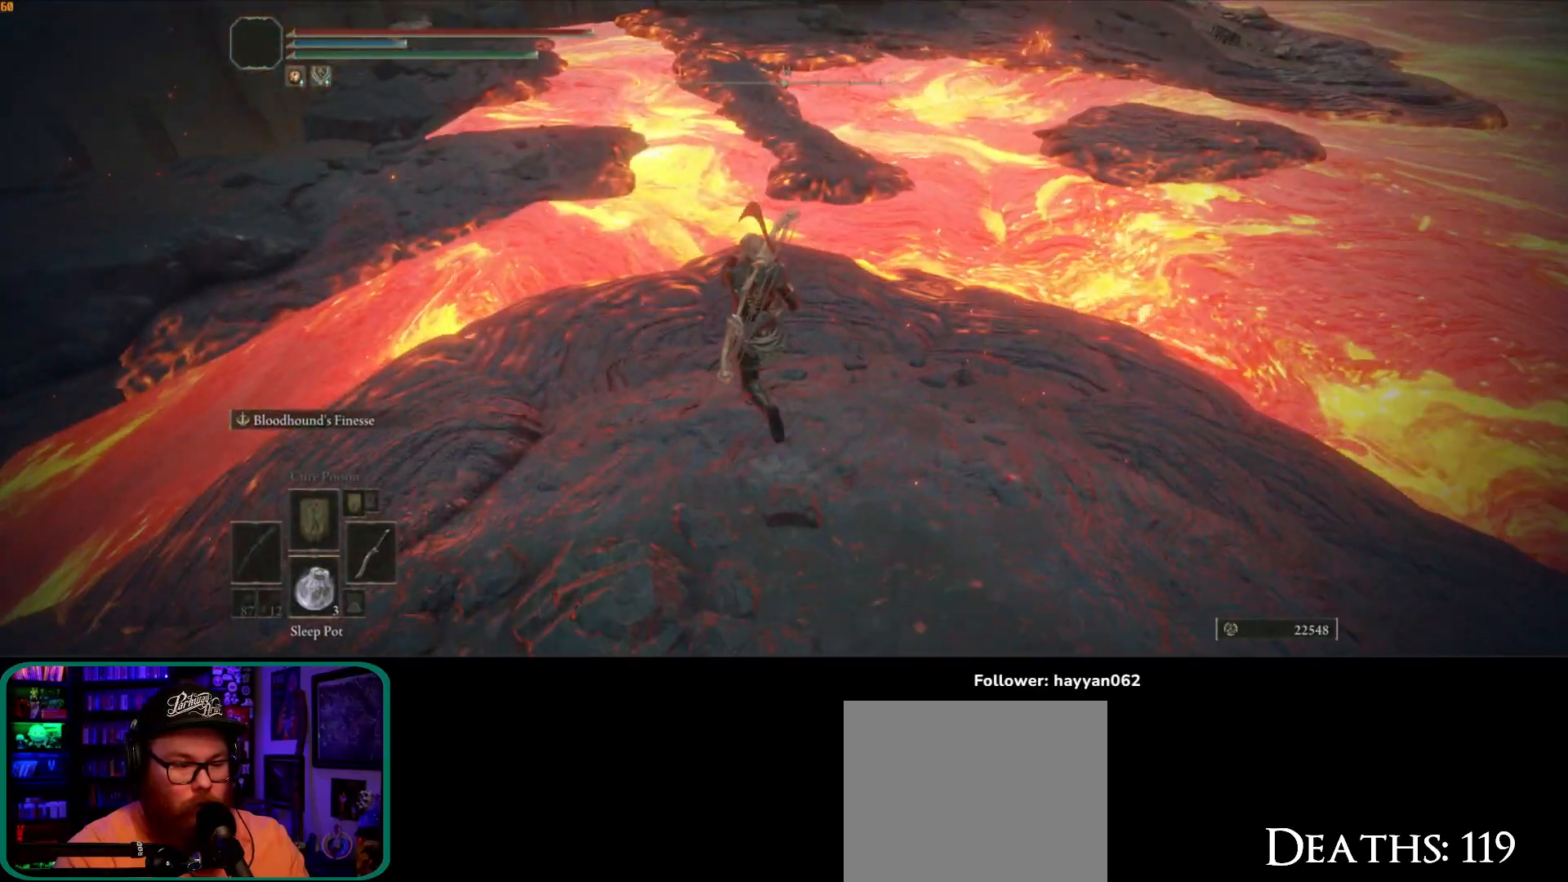
{"dt_ms": 500, "buttons": ["B"], "left_stick": "up", "right_stick": "center", "button_events": []}
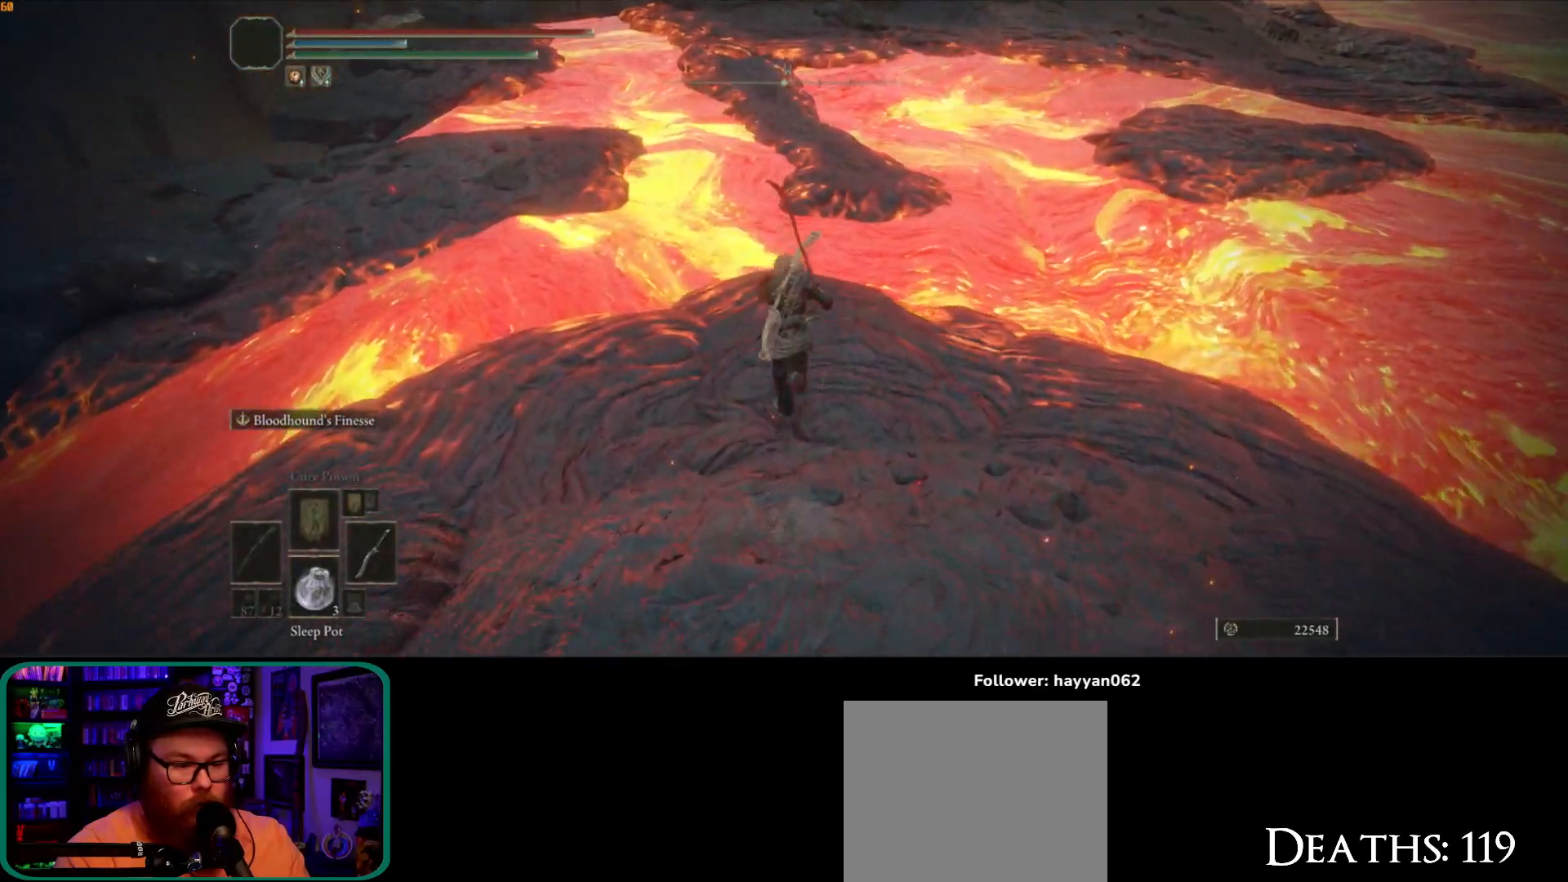
{"dt_ms": 500, "buttons": ["A", "B"], "left_stick": "up", "right_stick": "center"}
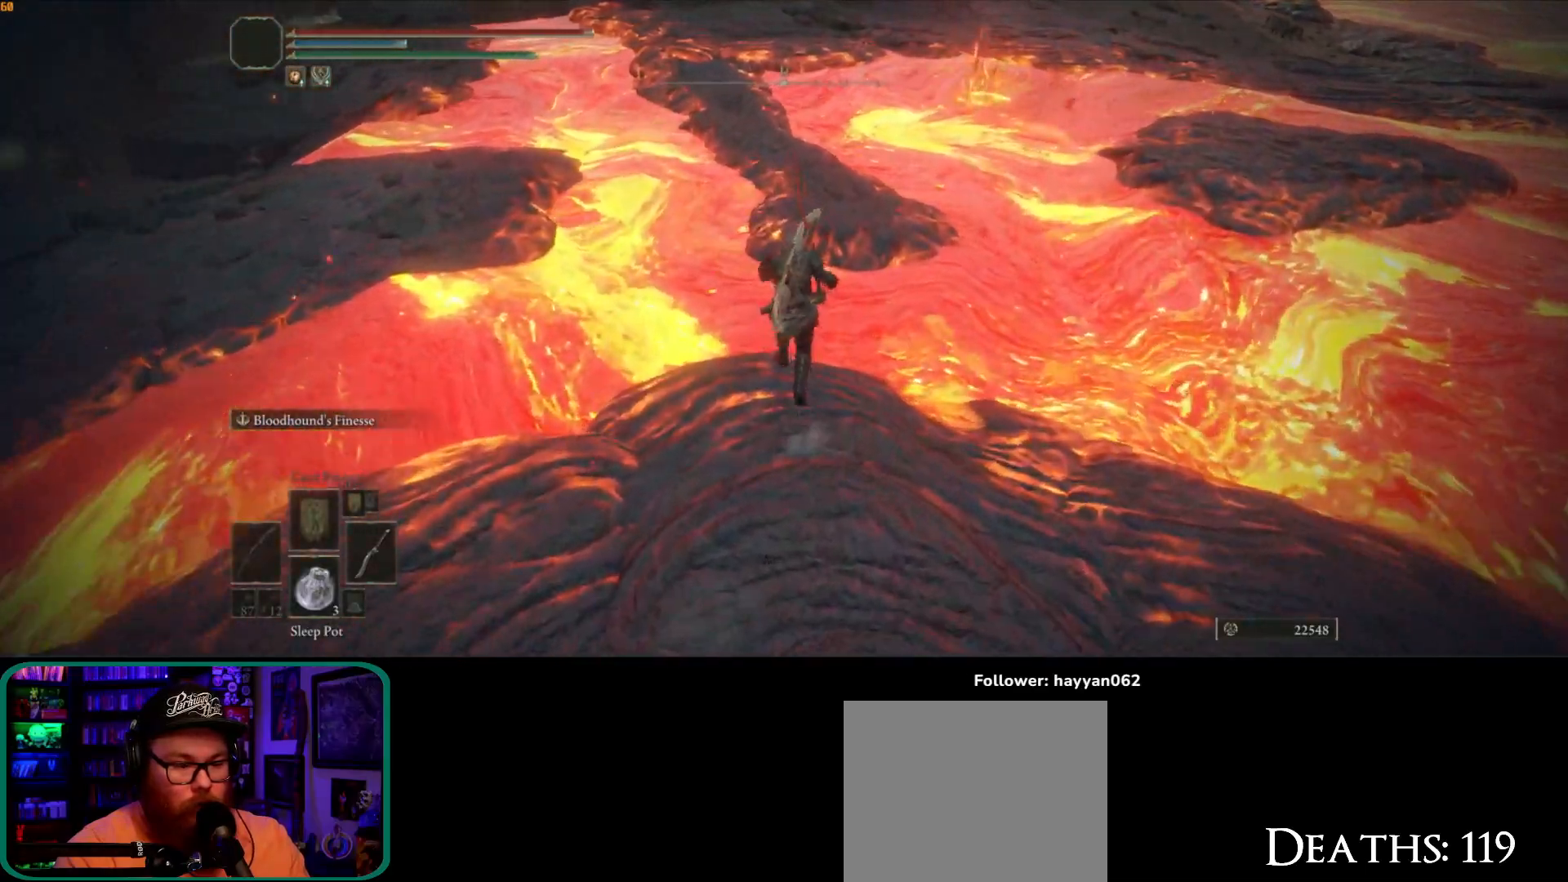
{"dt_ms": 500, "buttons": [], "left_stick": "up", "right_stick": "center", "button_events": [[167, "A", "up"], [417, "B", "up"]]}
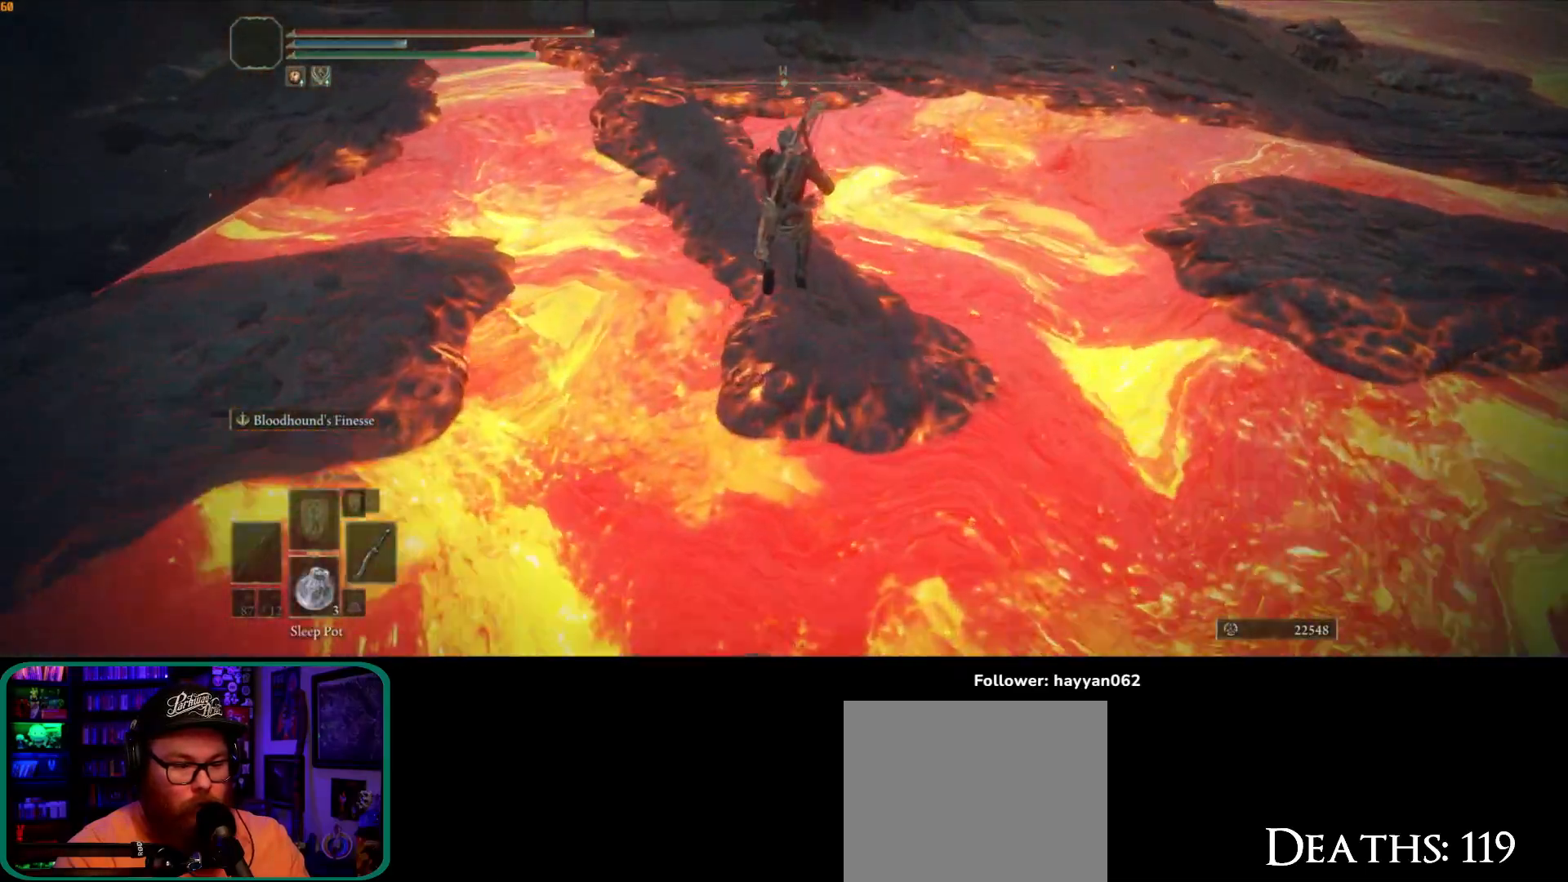
{"dt_ms": 500, "buttons": ["B"], "left_stick": "up", "right_stick": "center", "button_events": [[400, "B", "down"]]}
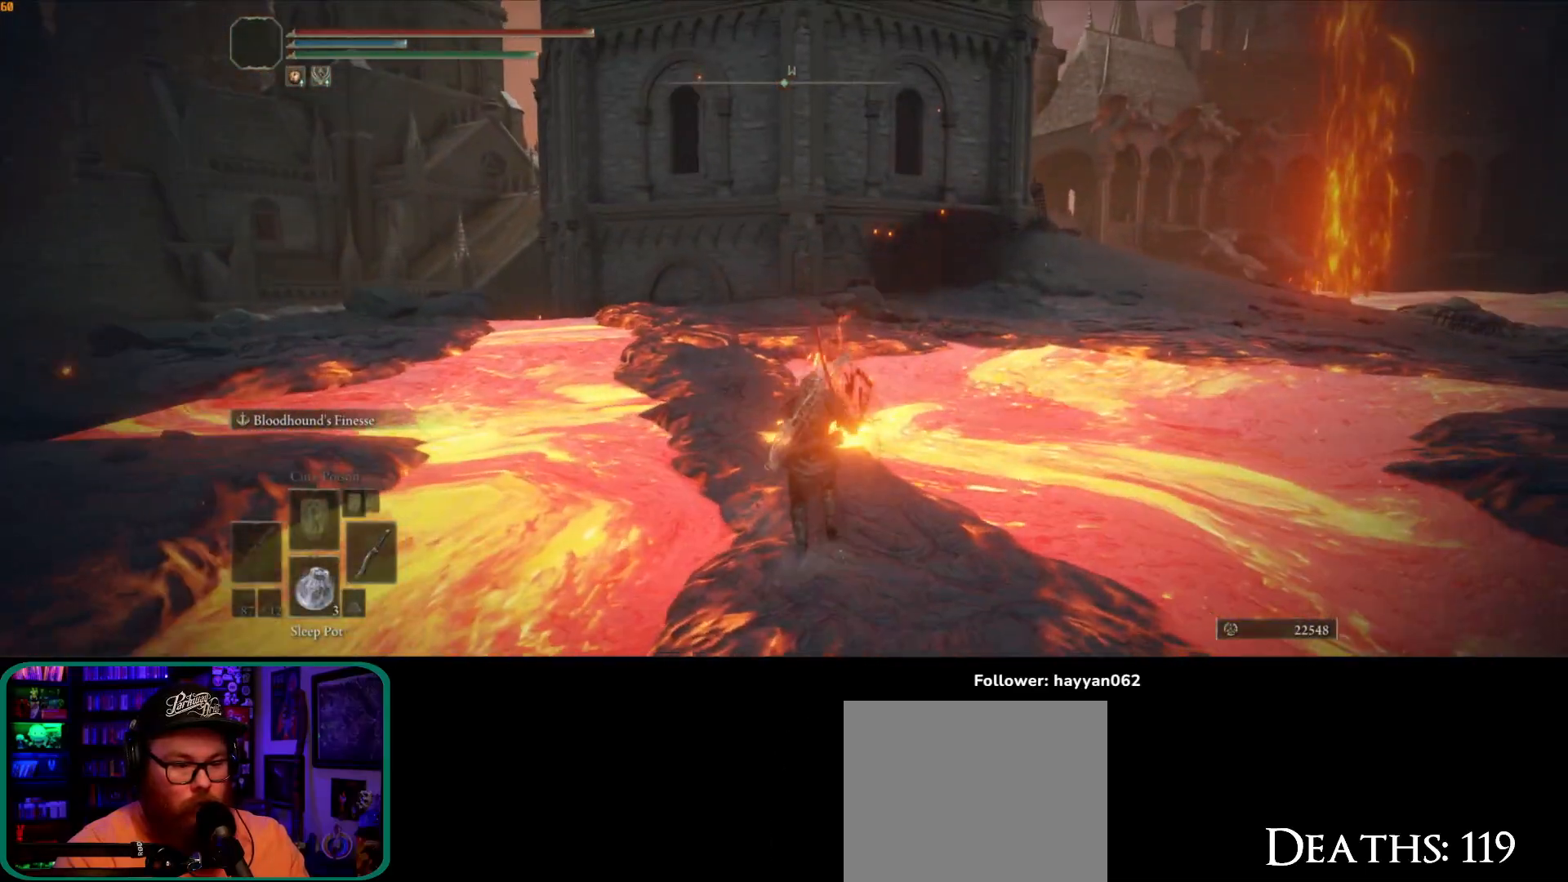
{"dt_ms": 500, "buttons": ["B"], "left_stick": "up", "right_stick": "center", "button_events": []}
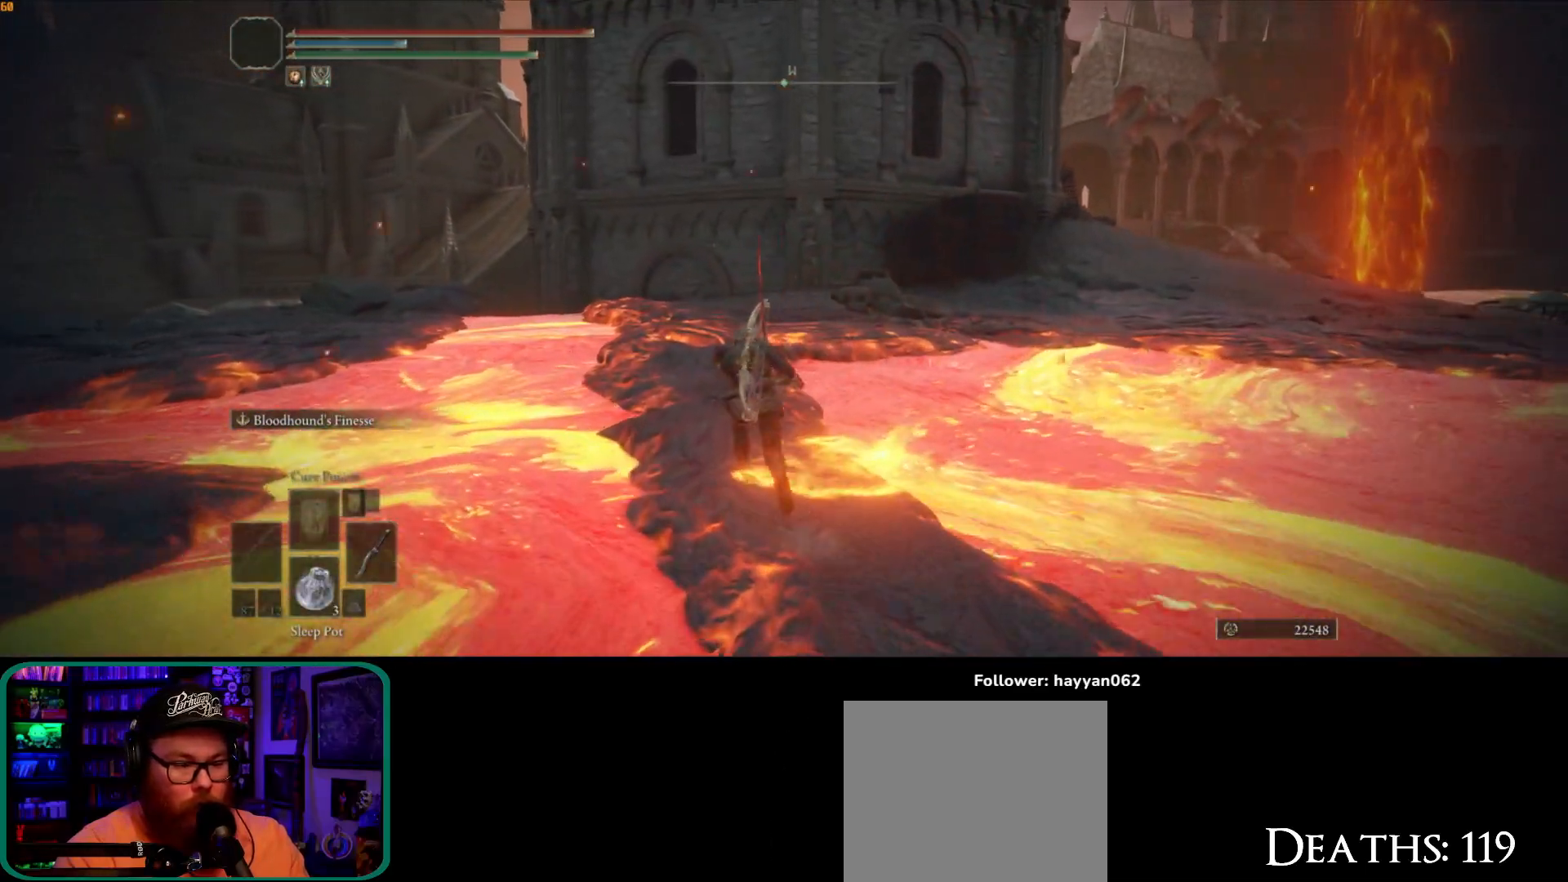
{"dt_ms": 500, "buttons": ["B"], "left_stick": "up", "right_stick": "center", "button_events": []}
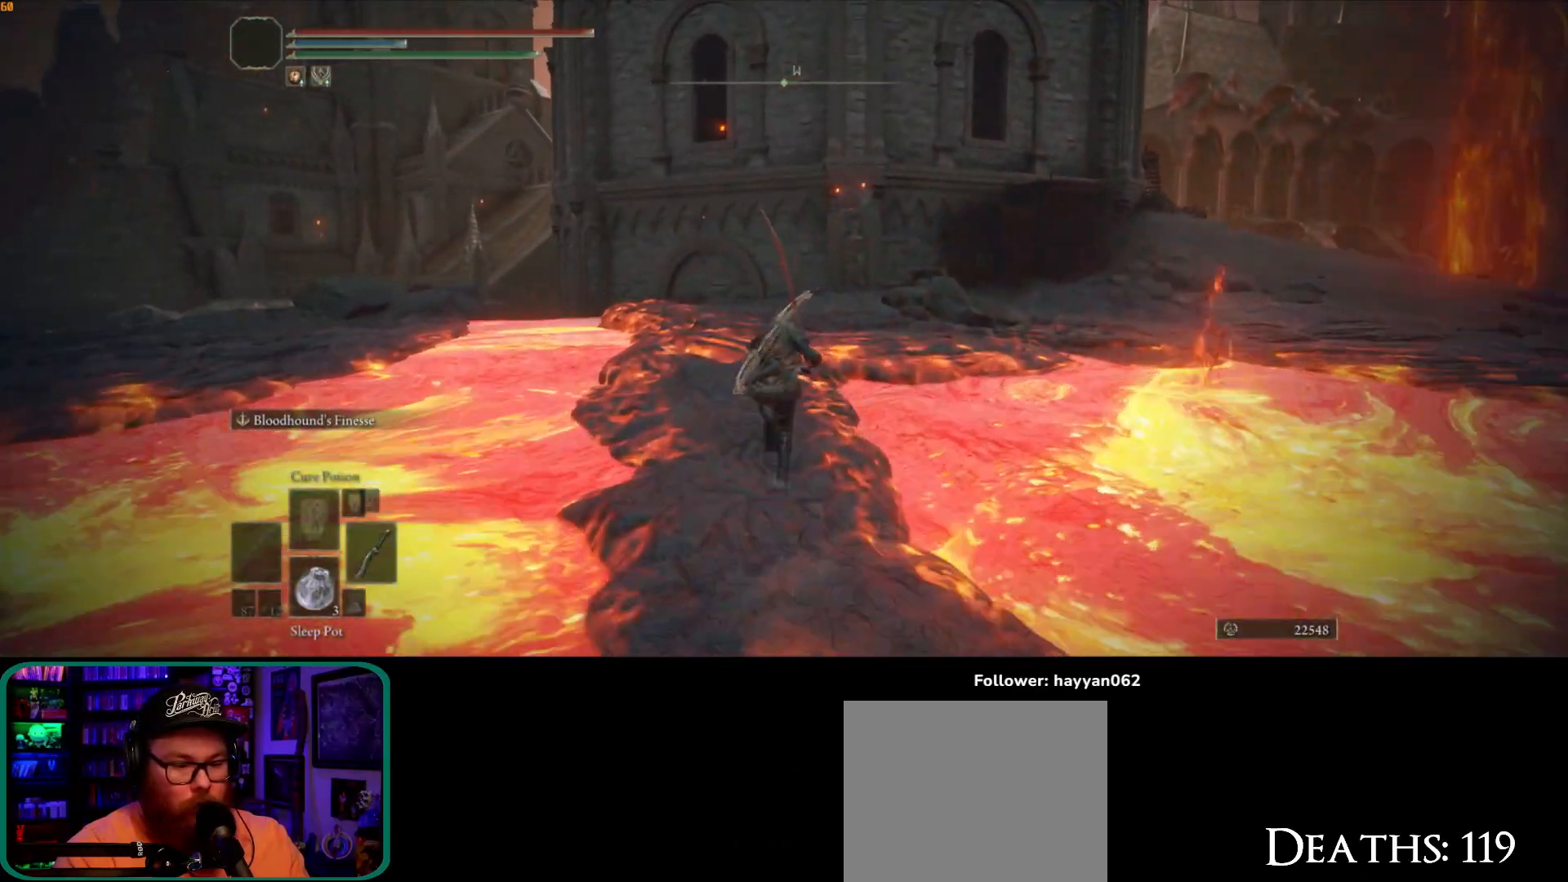
{"dt_ms": 500, "buttons": ["B"], "left_stick": "up", "right_stick": "center", "button_events": []}
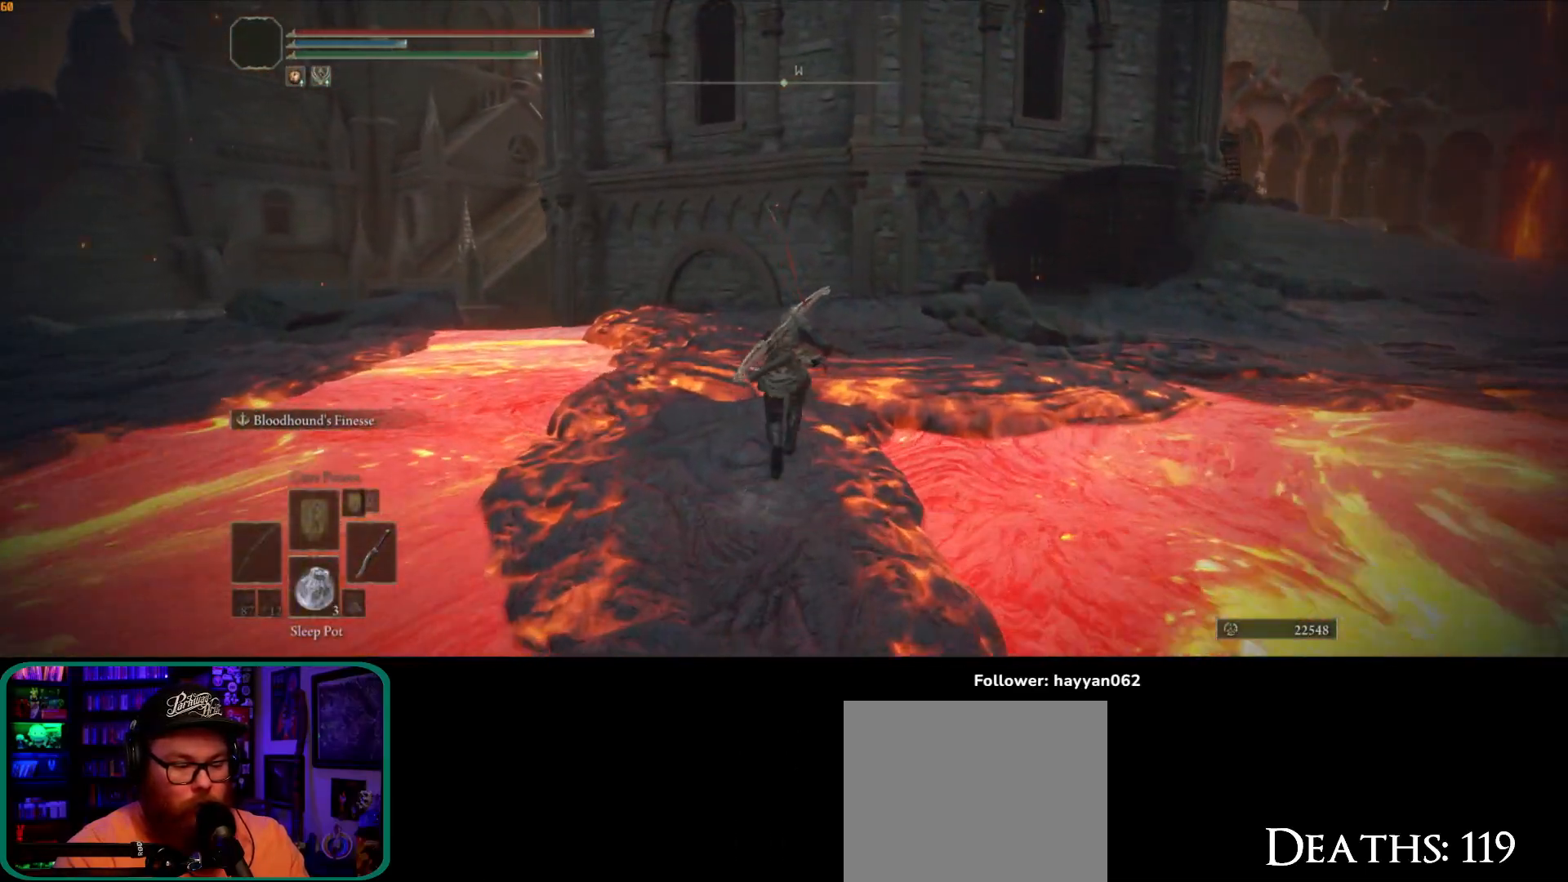
{"dt_ms": 500, "buttons": [], "left_stick": "up-right", "right_stick": "down-right", "button_events": [[17, "A", "down"], [133, "B", "up"], [150, "A", "up"]]}
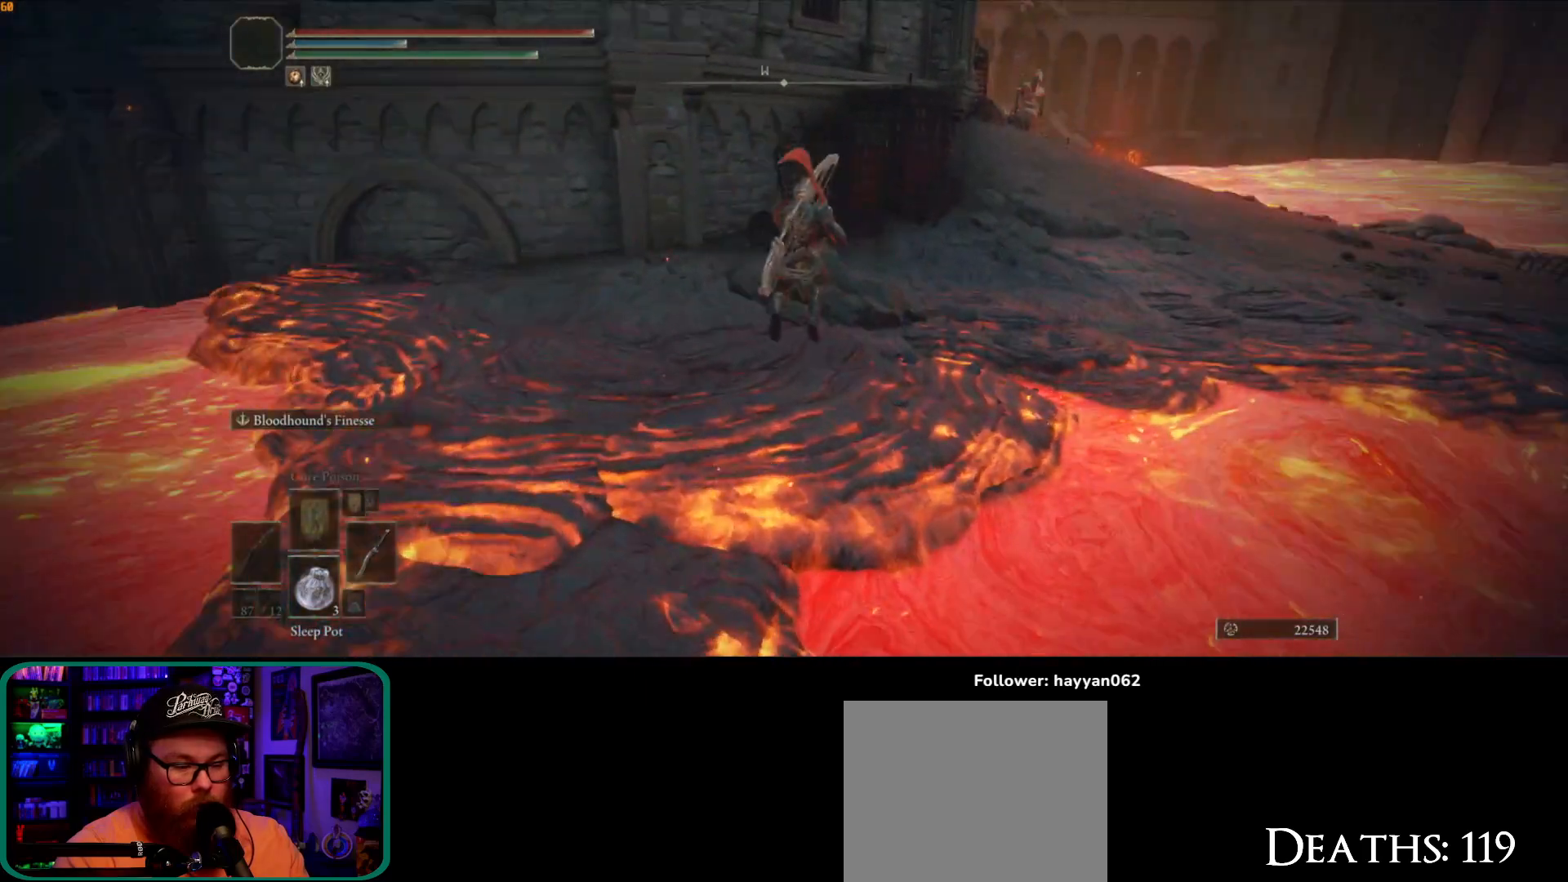
{"dt_ms": 1000, "buttons": ["B"], "left_stick": "up", "right_stick": "center"}
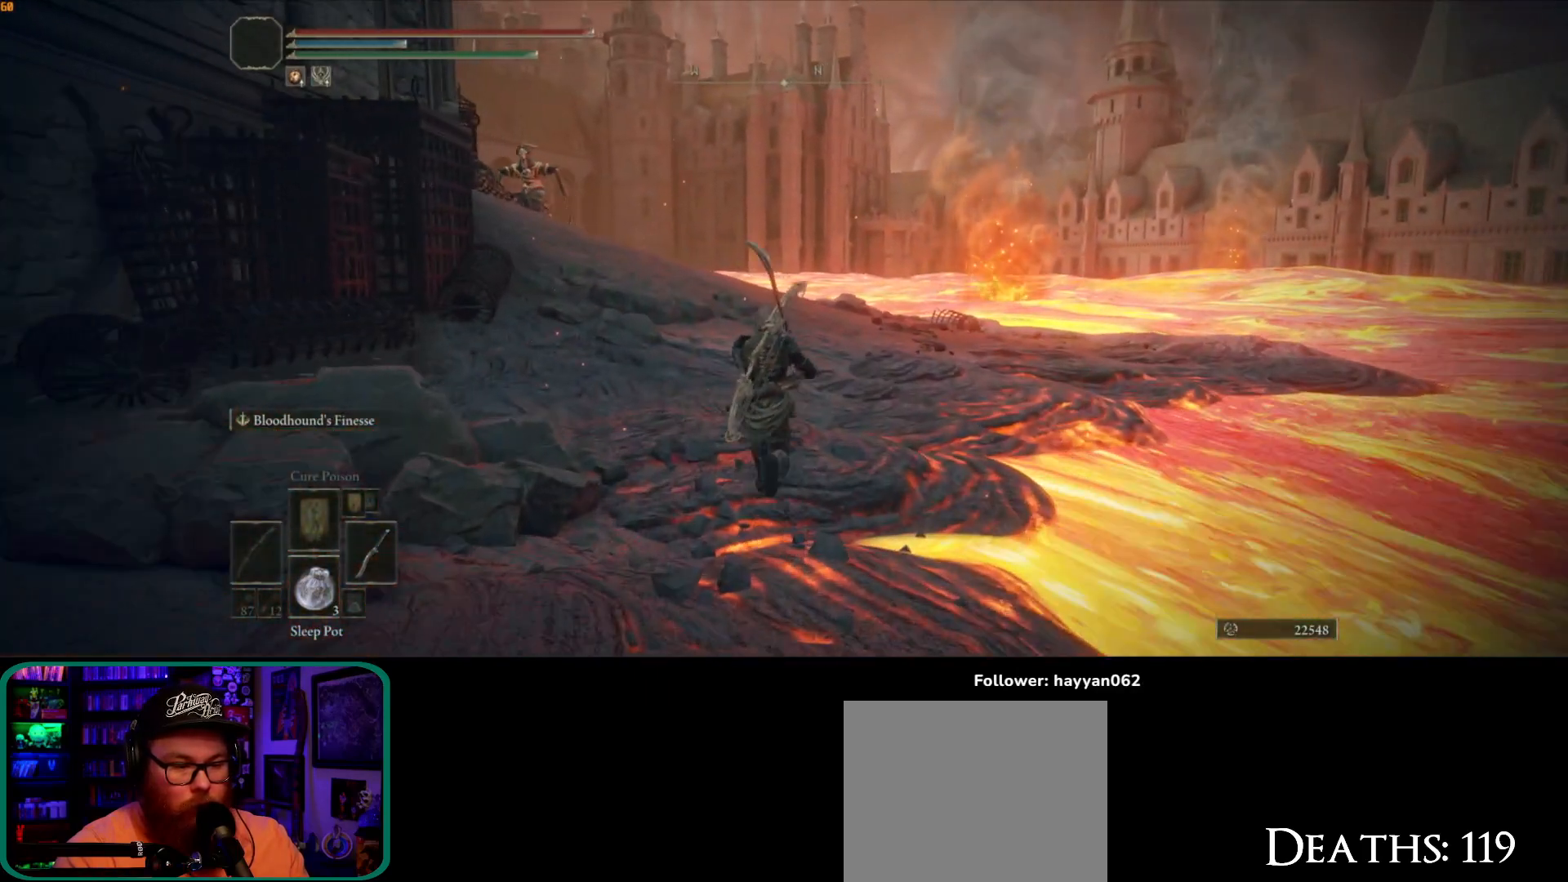
{"dt_ms": 500, "buttons": ["B"], "left_stick": "up", "right_stick": "center", "button_events": []}
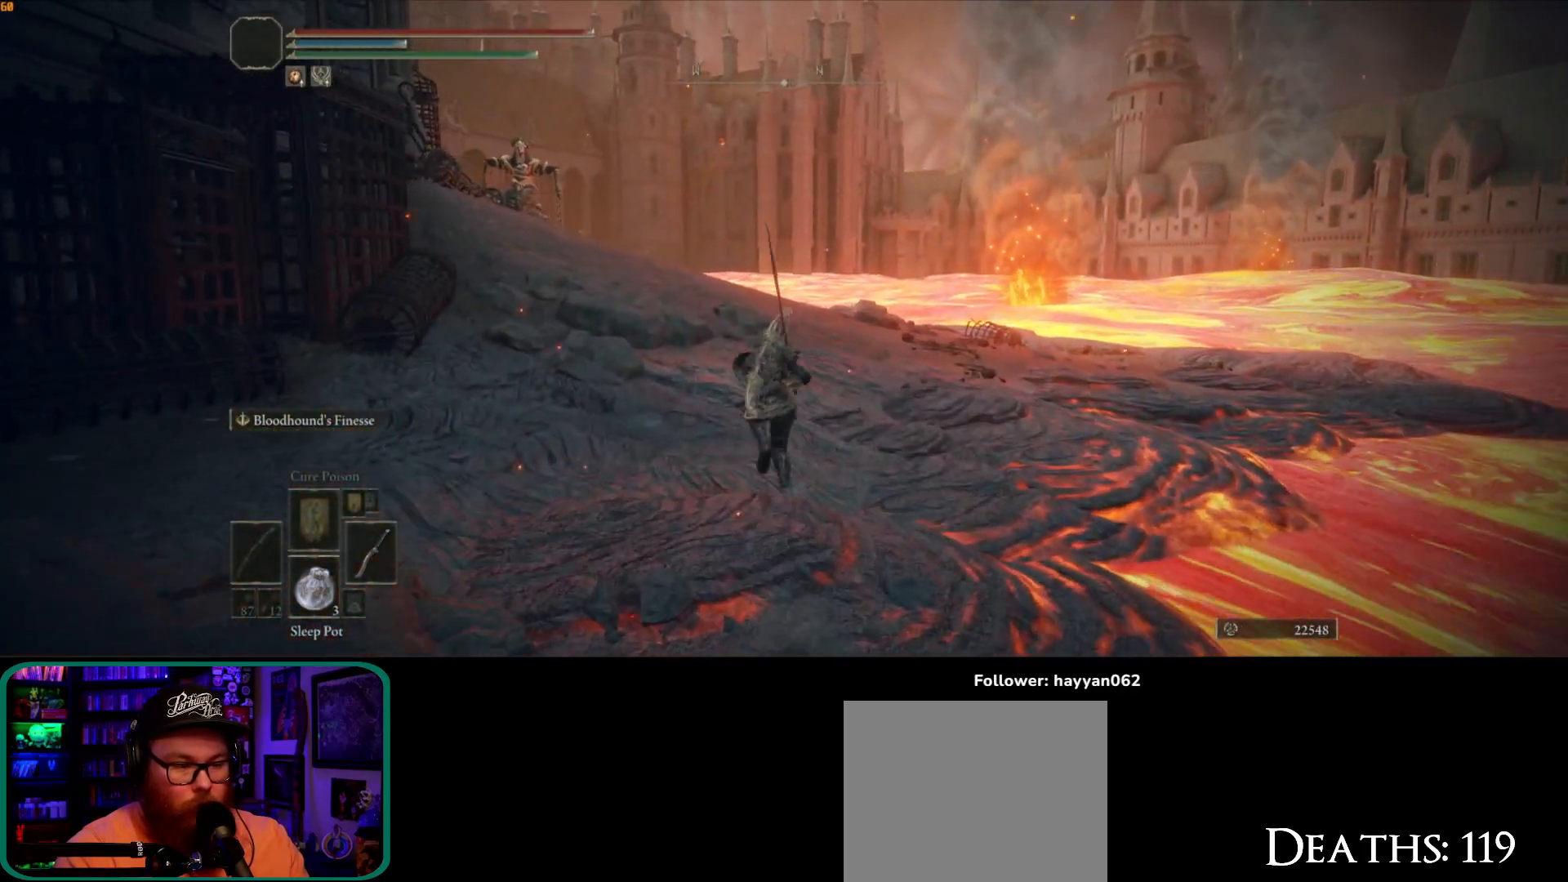
{"dt_ms": 500, "buttons": [], "left_stick": "up", "right_stick": "left", "button_events": [[217, "B", "up"]]}
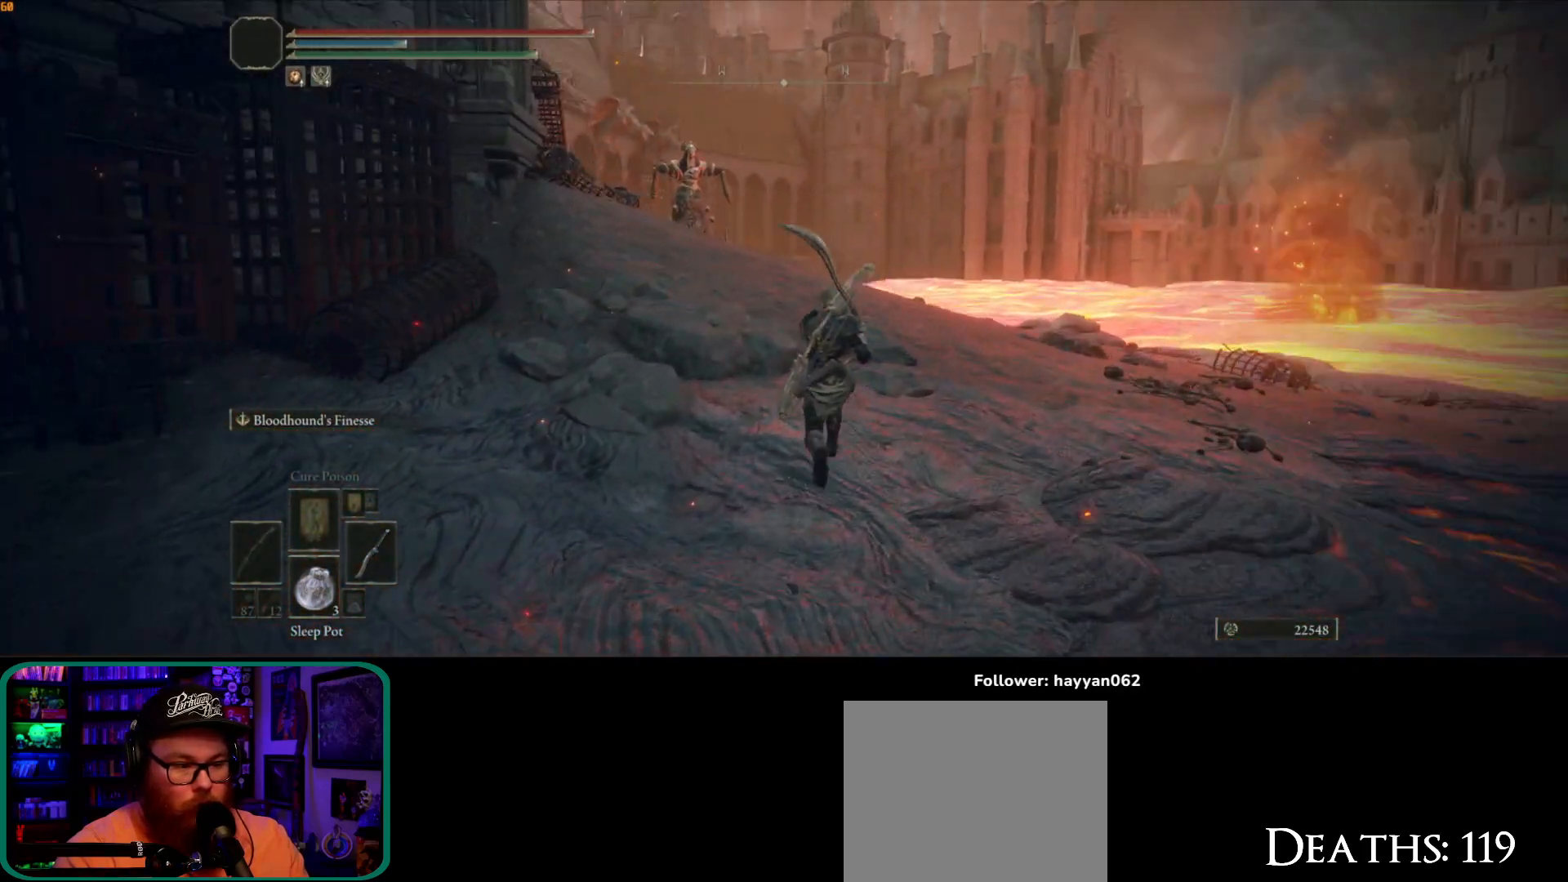
{"dt_ms": 500, "buttons": [], "left_stick": "up-right", "right_stick": "center", "button_events": [[183, "R3", "down"], [300, "R3", "up"]]}
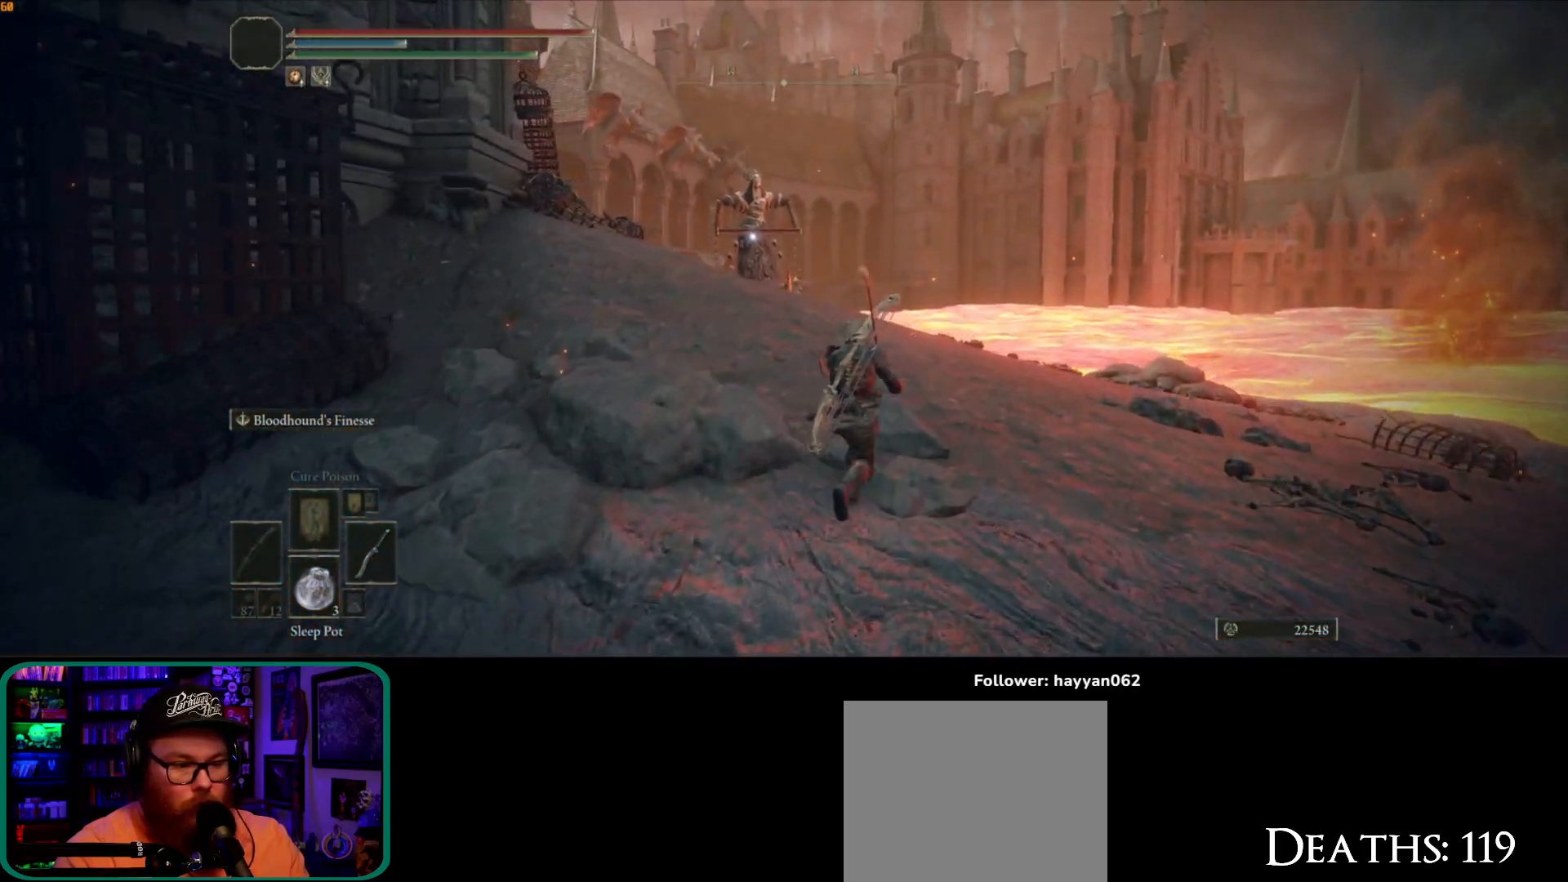
{"dt_ms": 500, "buttons": [], "left_stick": "up", "right_stick": "center", "button_events": []}
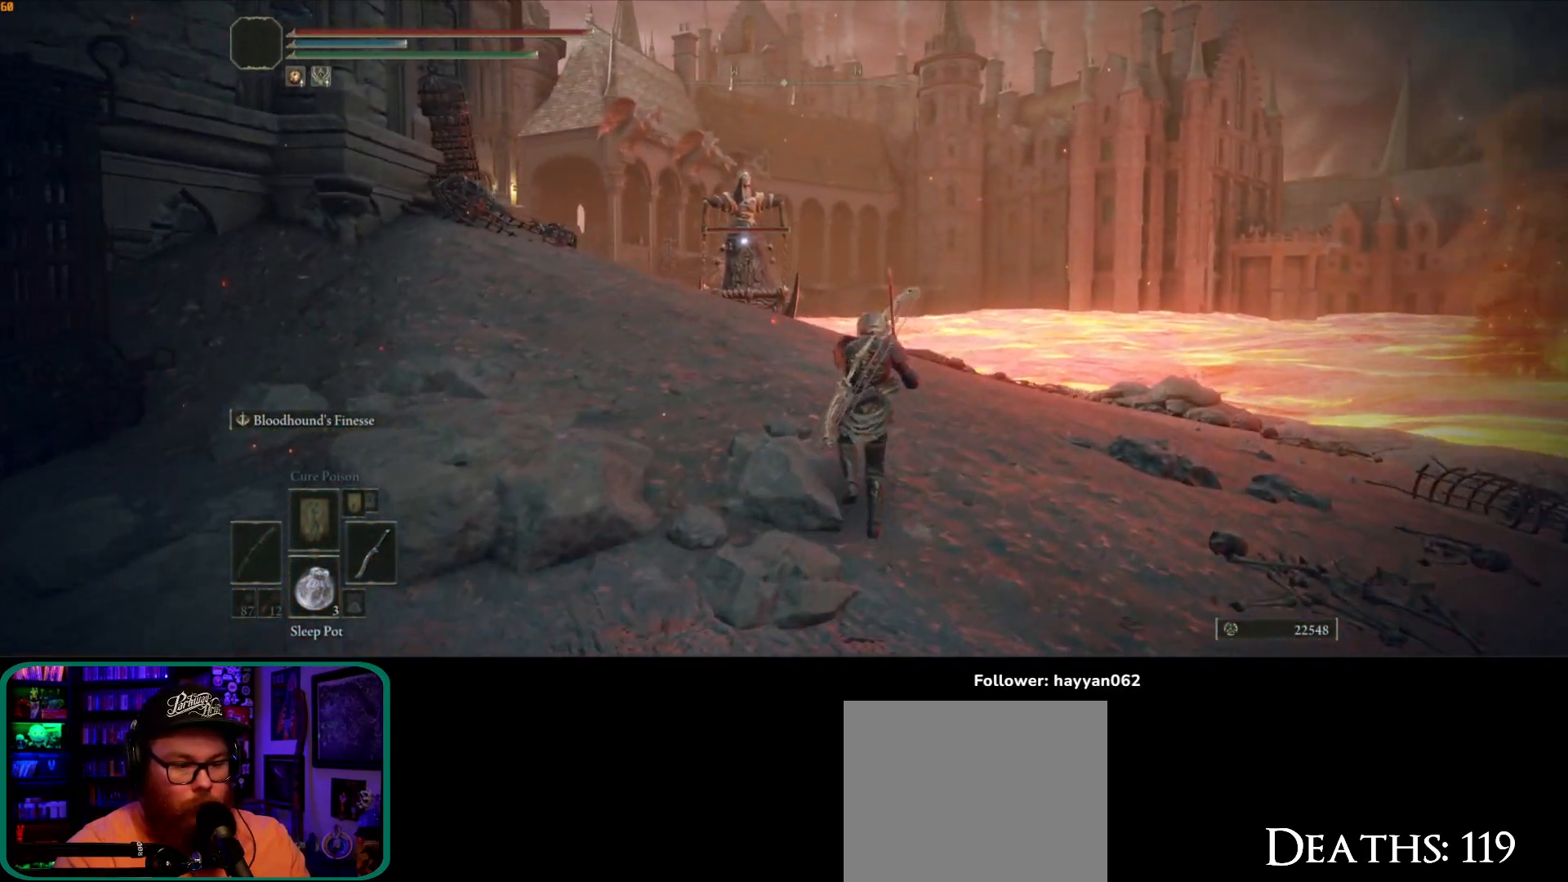
{"dt_ms": 500, "buttons": [], "left_stick": "up-left", "right_stick": "center", "button_events": []}
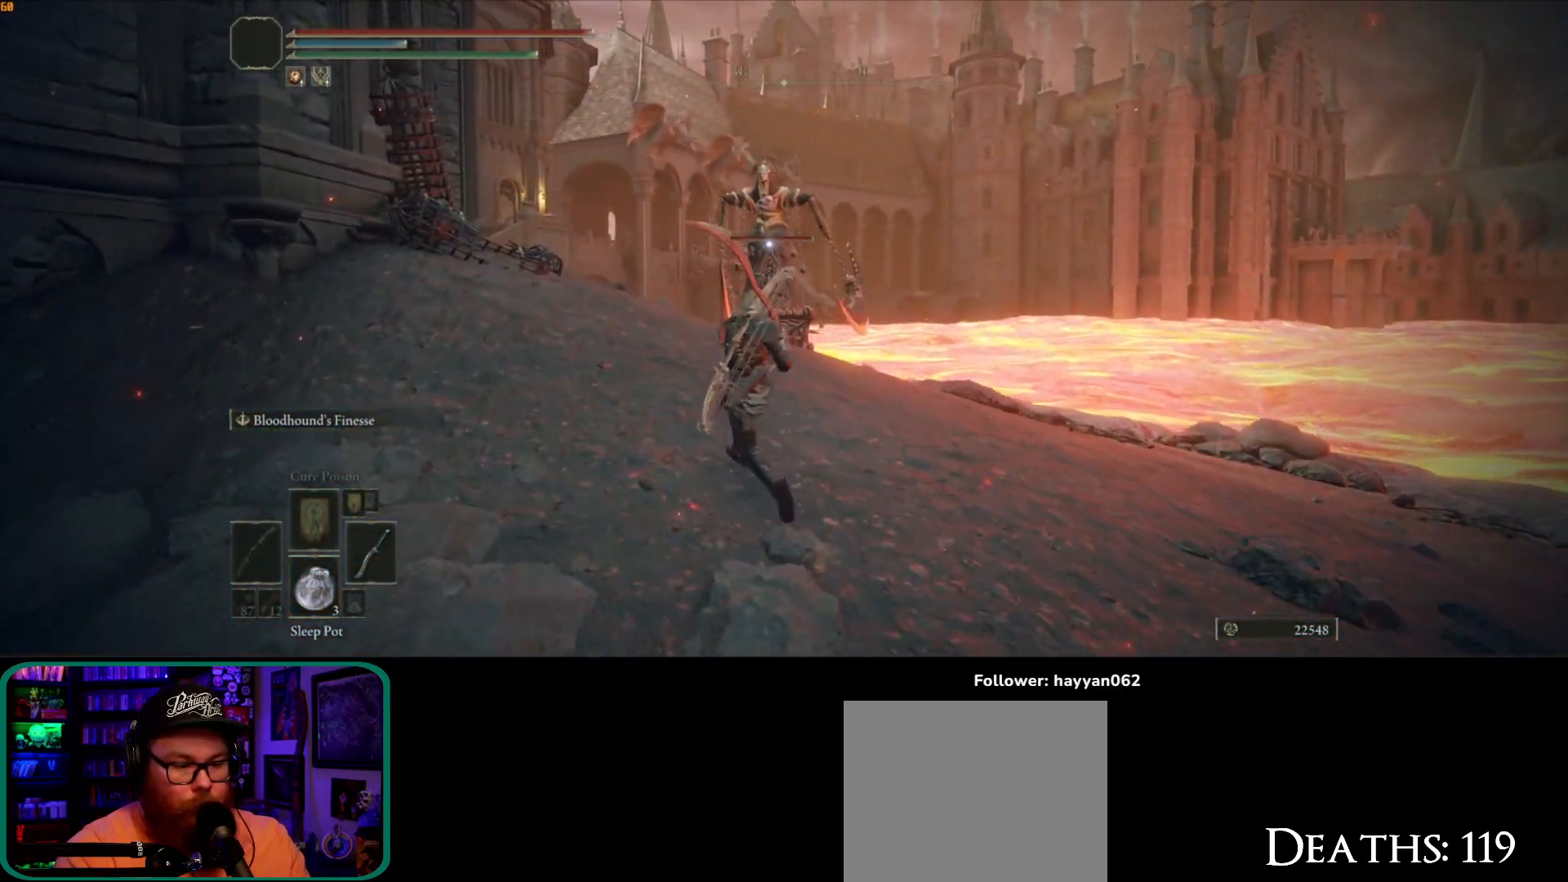
{"dt_ms": 500, "buttons": [], "left_stick": "up", "right_stick": "center", "button_events": [[183, "L2", "down"], [333, "L2", "up"]]}
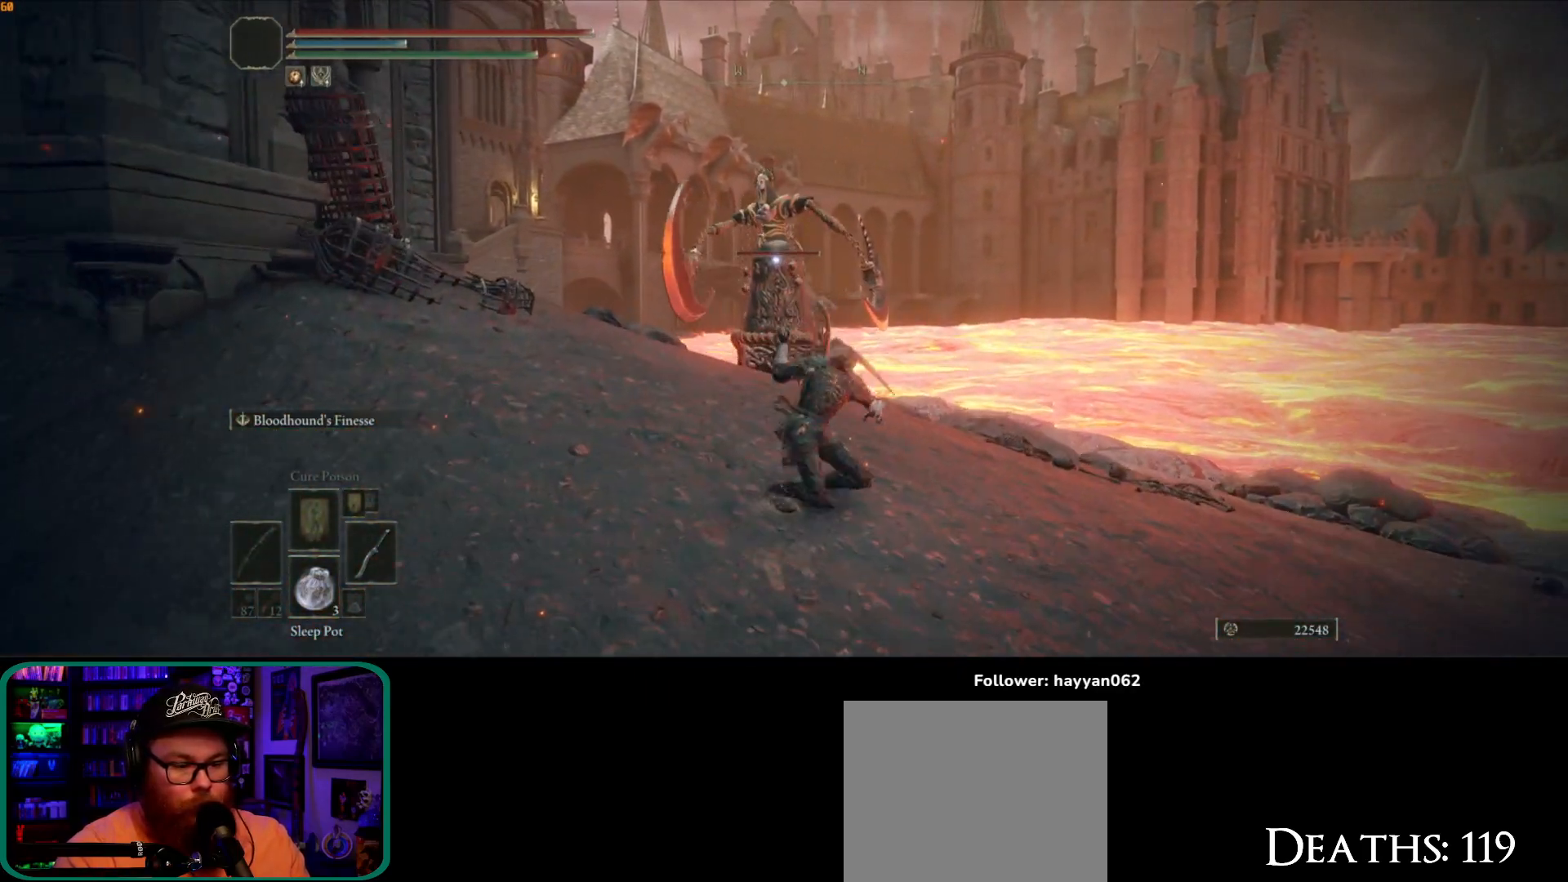
{"dt_ms": 500, "buttons": [], "left_stick": "up", "right_stick": "center", "button_events": []}
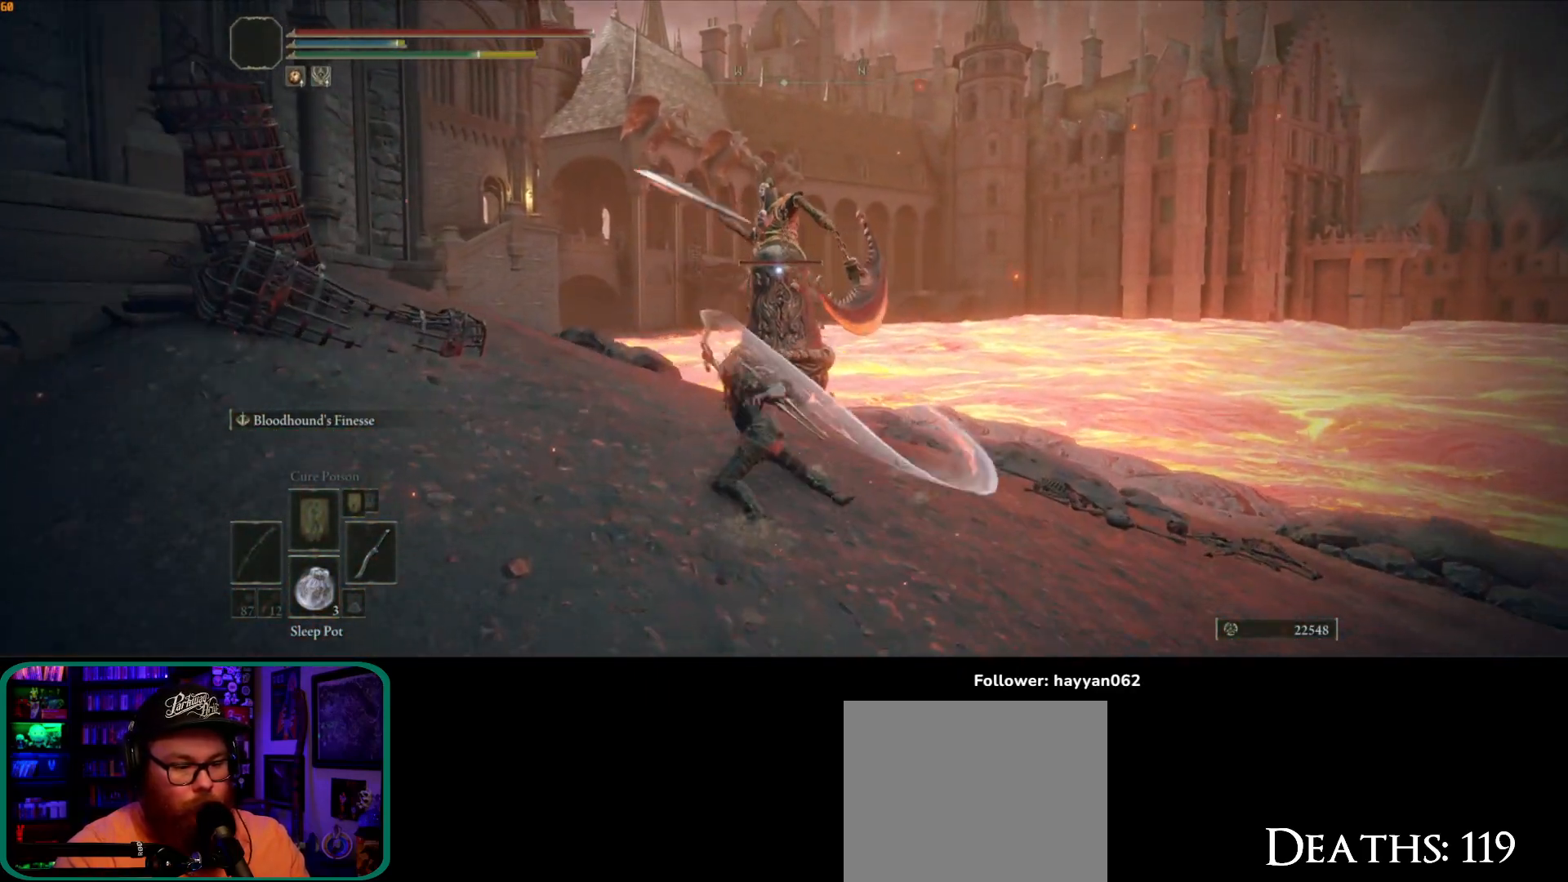
{"dt_ms": 500, "buttons": [], "left_stick": "down", "right_stick": "center", "button_events": []}
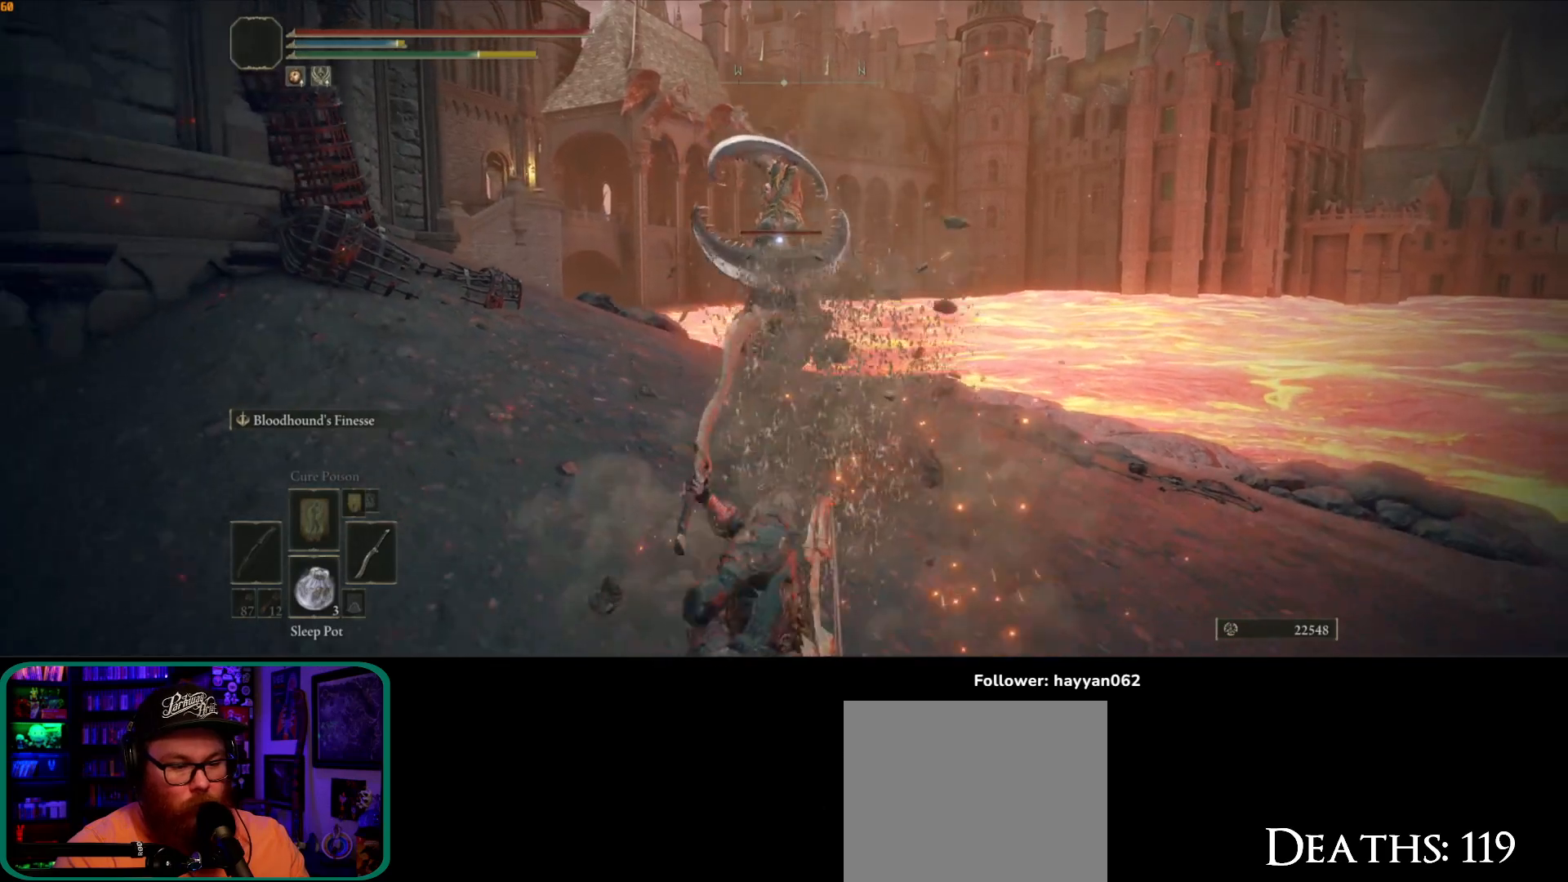
{"dt_ms": 500, "buttons": [], "left_stick": "down-left", "right_stick": "center", "button_events": [[350, "B", "down"], [433, "B", "up"]]}
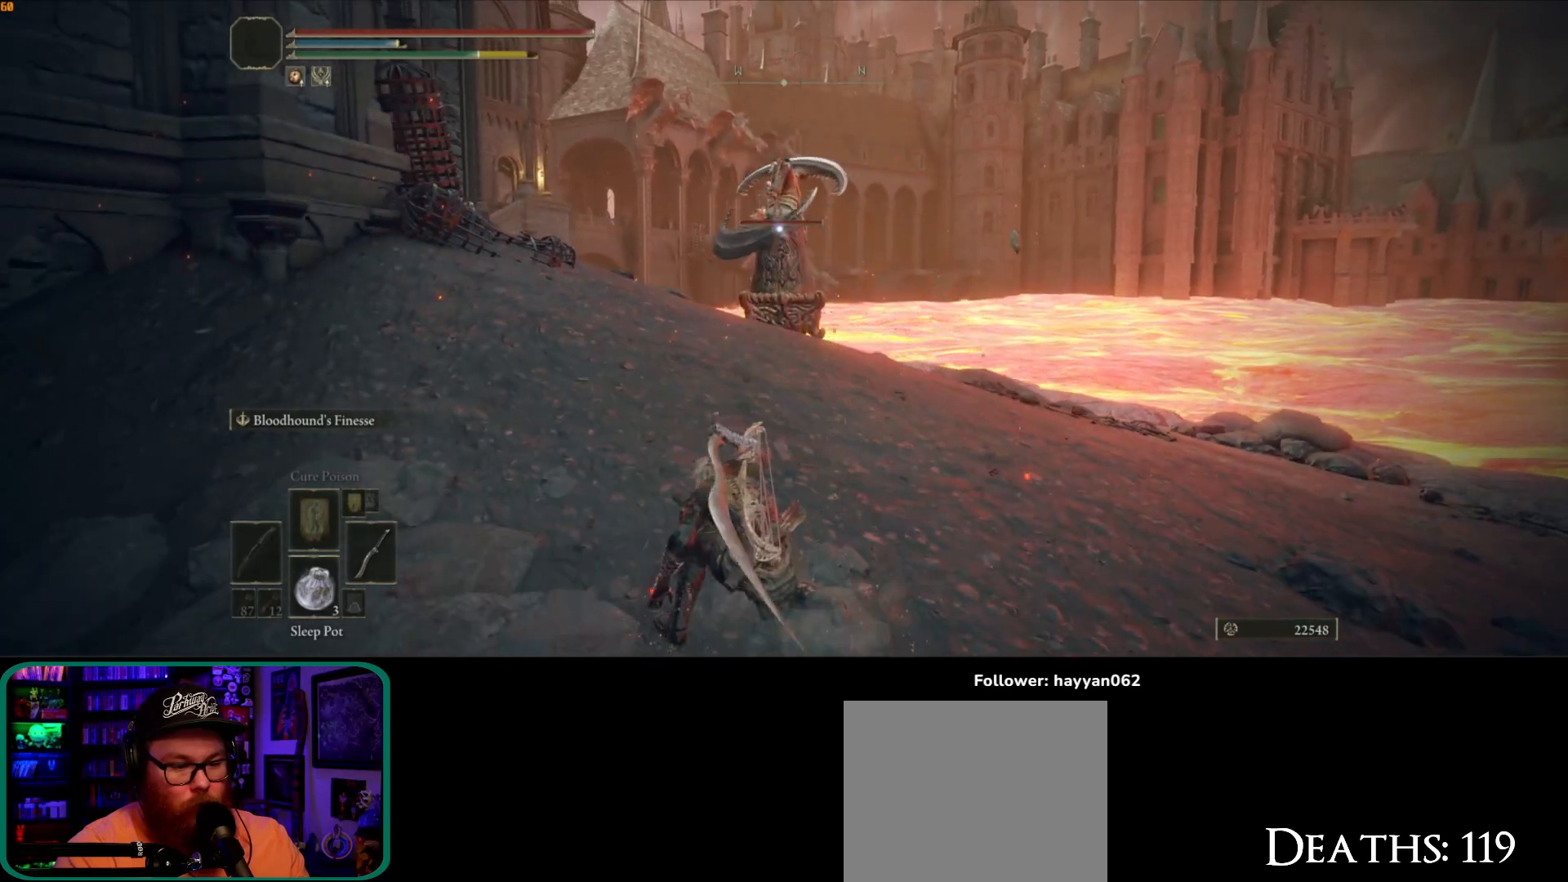
{"dt_ms": 500, "buttons": [], "left_stick": "down-left", "right_stick": "center", "button_events": []}